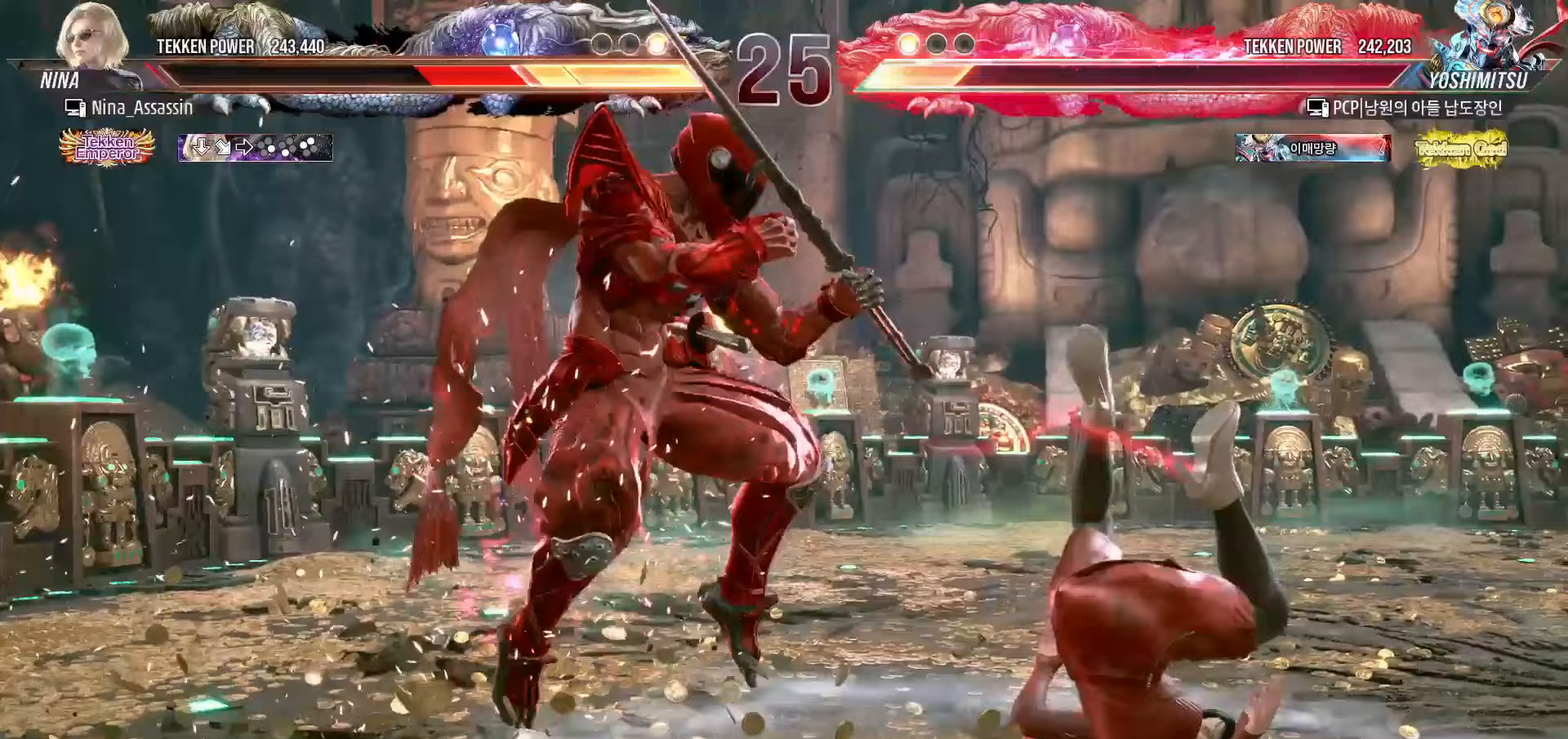
Gameplay with a controller (arcade stick); each line is a JSON object with the inputs held at the frame after it. "events" lists button and stick changes between this image and that frame as [ms after this image, input, new state], when the widget could be followed in between. Not read: L3 R3.
{"buttons": [], "left_stick": "center", "events": []}
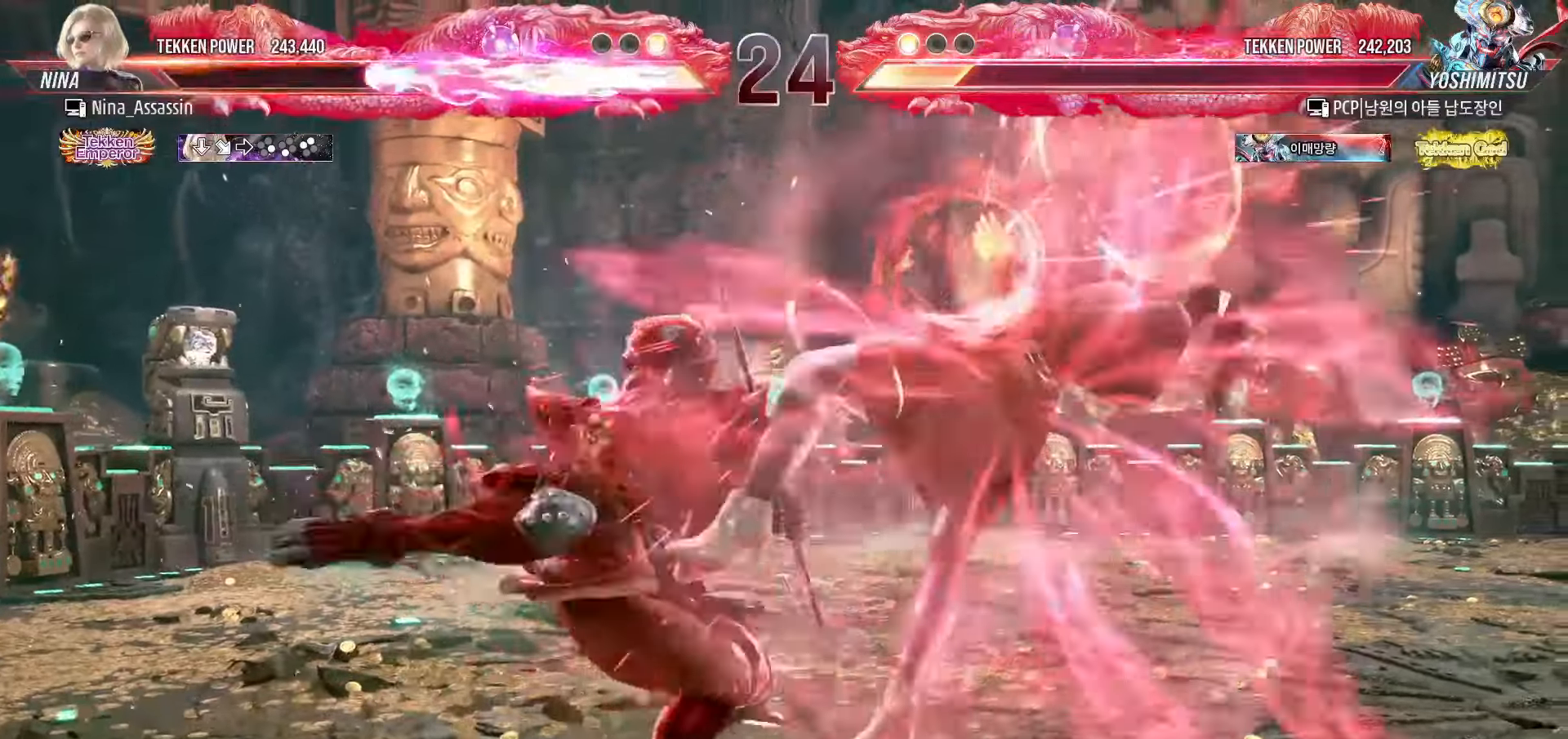
{"buttons": [], "left_stick": "center", "events": [[133, "TRIANGLE", "down"], [167, "SQUARE", "down"], [183, "TRIANGLE", "up"], [250, "SQUARE", "up"], [267, "TRIANGLE", "down"], [333, "TRIANGLE", "up"], [350, "SQUARE", "down"], [417, "SQUARE", "up"], [433, "TRIANGLE", "down"], [500, "TRIANGLE", "up"]]}
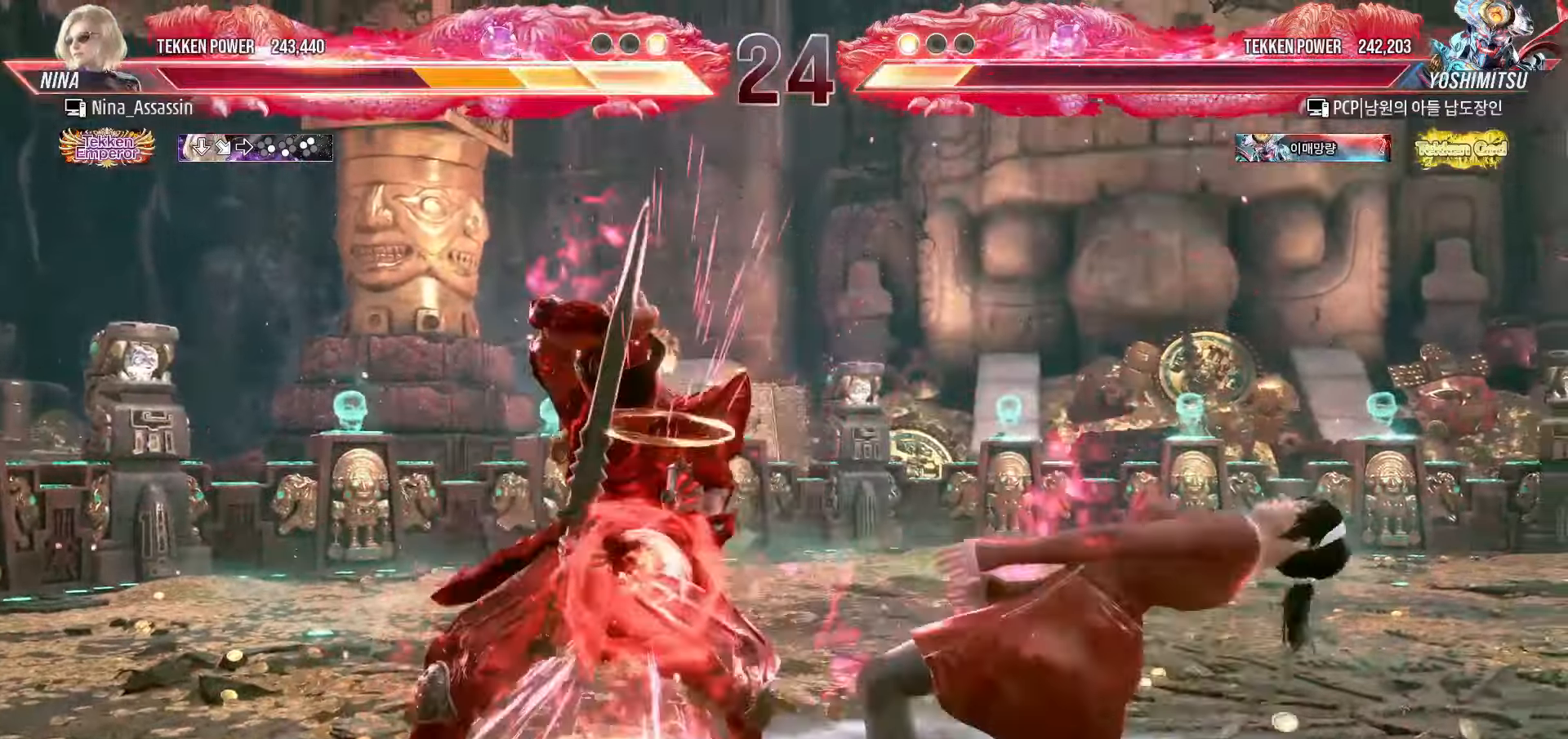
{"buttons": ["TRIANGLE"], "left_stick": "center", "events": [[33, "SQUARE", "down"], [83, "SQUARE", "up"], [117, "TRIANGLE", "down"], [167, "TRIANGLE", "up"], [200, "SQUARE", "down"], [267, "SQUARE", "up"], [283, "TRIANGLE", "down"], [350, "TRIANGLE", "up"], [367, "SQUARE", "down"], [433, "SQUARE", "up"], [450, "TRIANGLE", "down"]]}
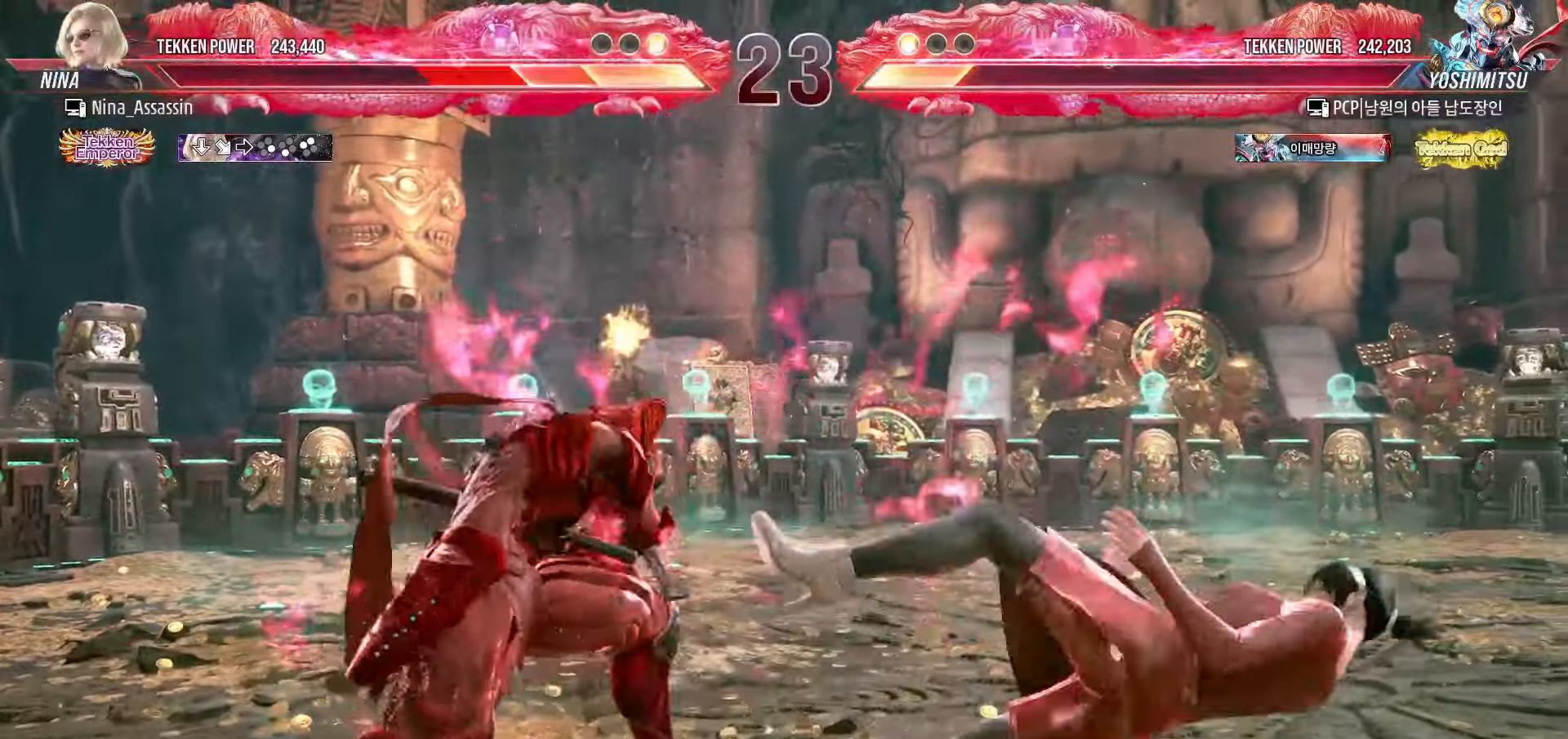
{"buttons": [], "left_stick": "center", "events": [[33, "TRIANGLE", "up"], [50, "SQUARE", "down"], [117, "SQUARE", "up"], [133, "TRIANGLE", "down"], [217, "TRIANGLE", "up"], [233, "SQUARE", "down"], [300, "SQUARE", "up"], [333, "TRIANGLE", "down"], [400, "TRIANGLE", "up"], [417, "SQUARE", "down"], [483, "SQUARE", "up"]]}
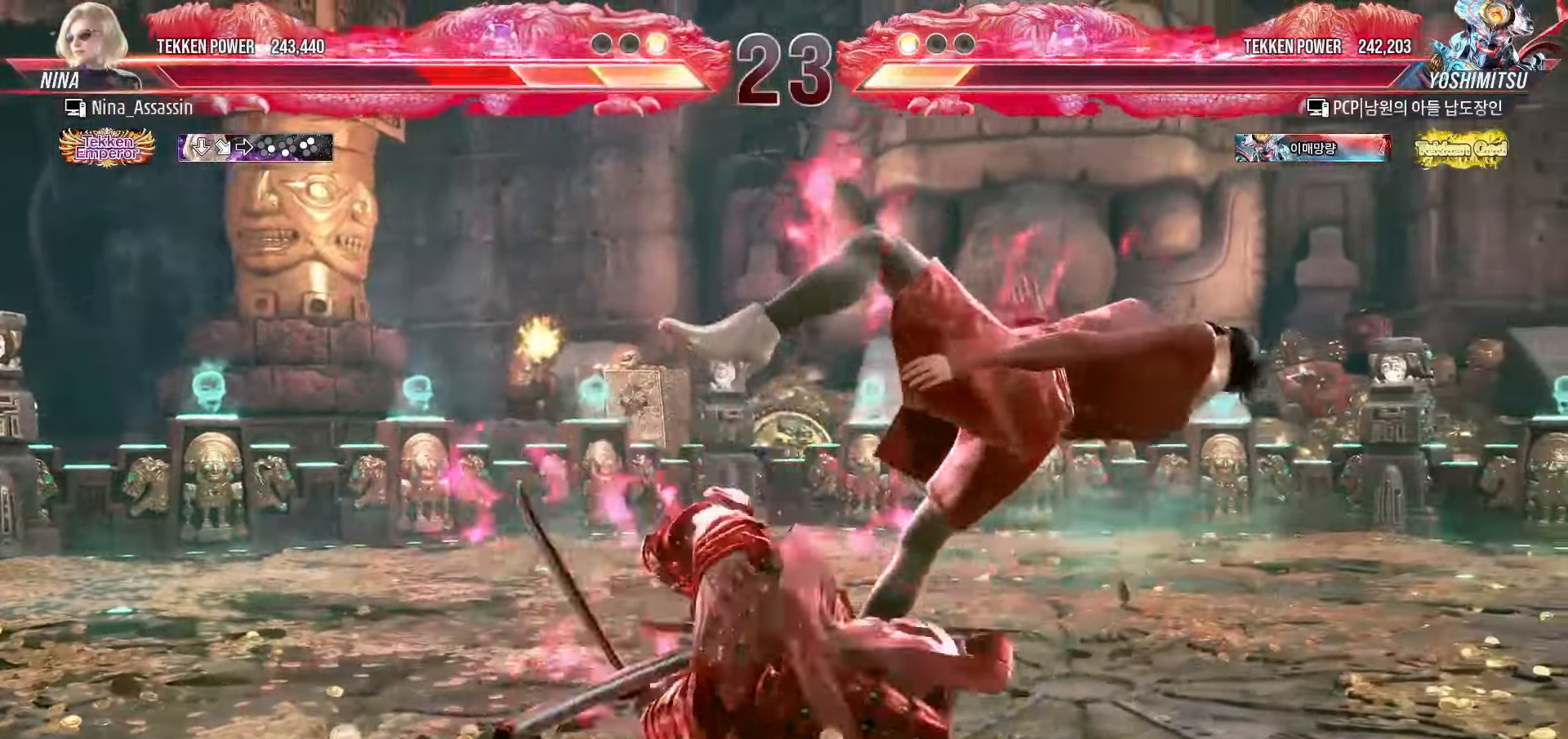
{"buttons": ["SQUARE"], "left_stick": "center", "events": [[17, "TRIANGLE", "down"], [83, "TRIANGLE", "up"], [100, "SQUARE", "down"], [167, "SQUARE", "up"], [200, "TRIANGLE", "down"], [267, "TRIANGLE", "up"], [283, "SQUARE", "down"], [350, "SQUARE", "up"], [400, "TRIANGLE", "down"], [450, "TRIANGLE", "up"], [483, "SQUARE", "down"]]}
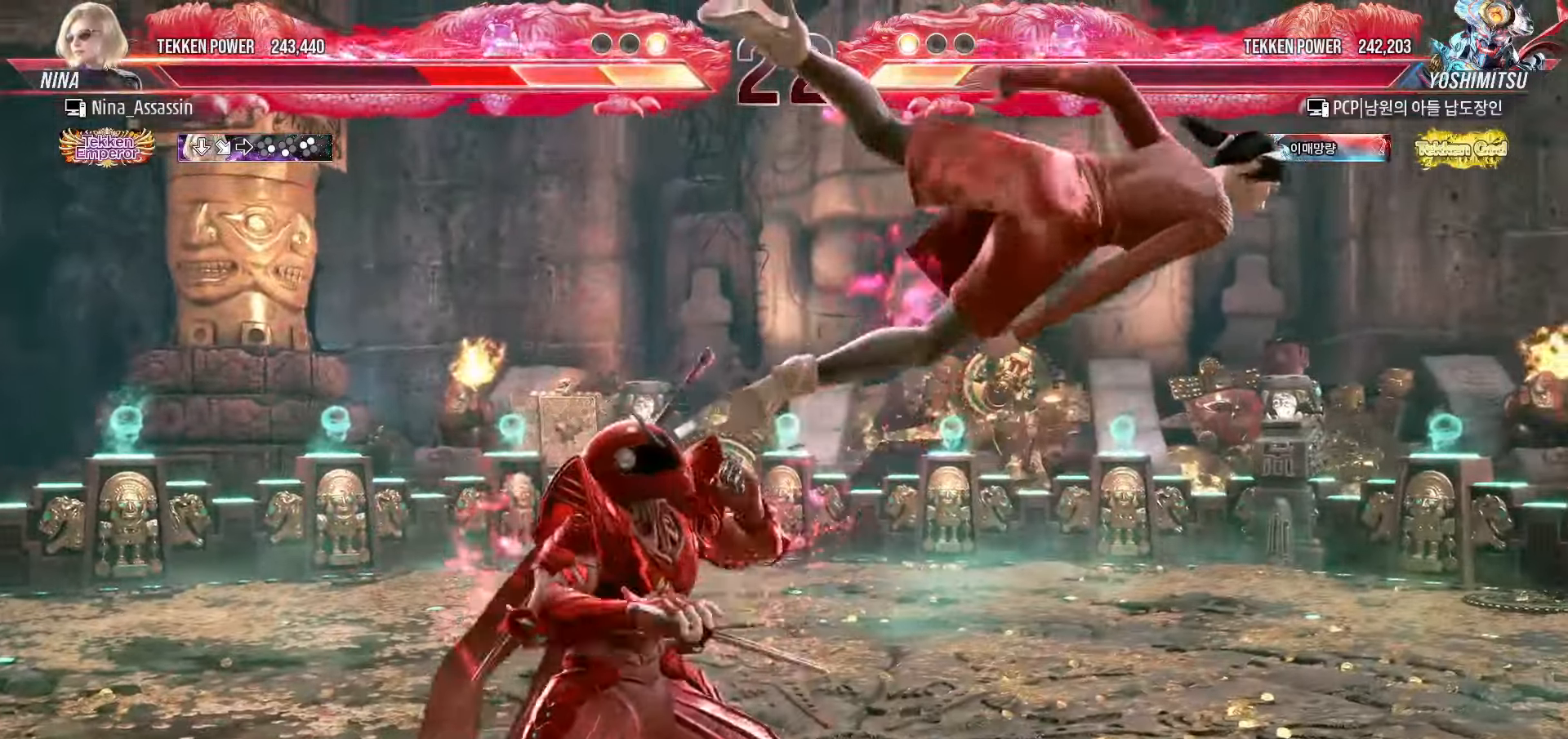
{"buttons": ["TRIANGLE"], "left_stick": "center", "events": [[67, "SQUARE", "up"], [83, "TRIANGLE", "down"], [150, "TRIANGLE", "up"], [183, "SQUARE", "down"], [233, "SQUARE", "up"], [267, "TRIANGLE", "down"], [333, "TRIANGLE", "up"], [367, "SQUARE", "down"], [433, "SQUARE", "up"], [467, "TRIANGLE", "down"]]}
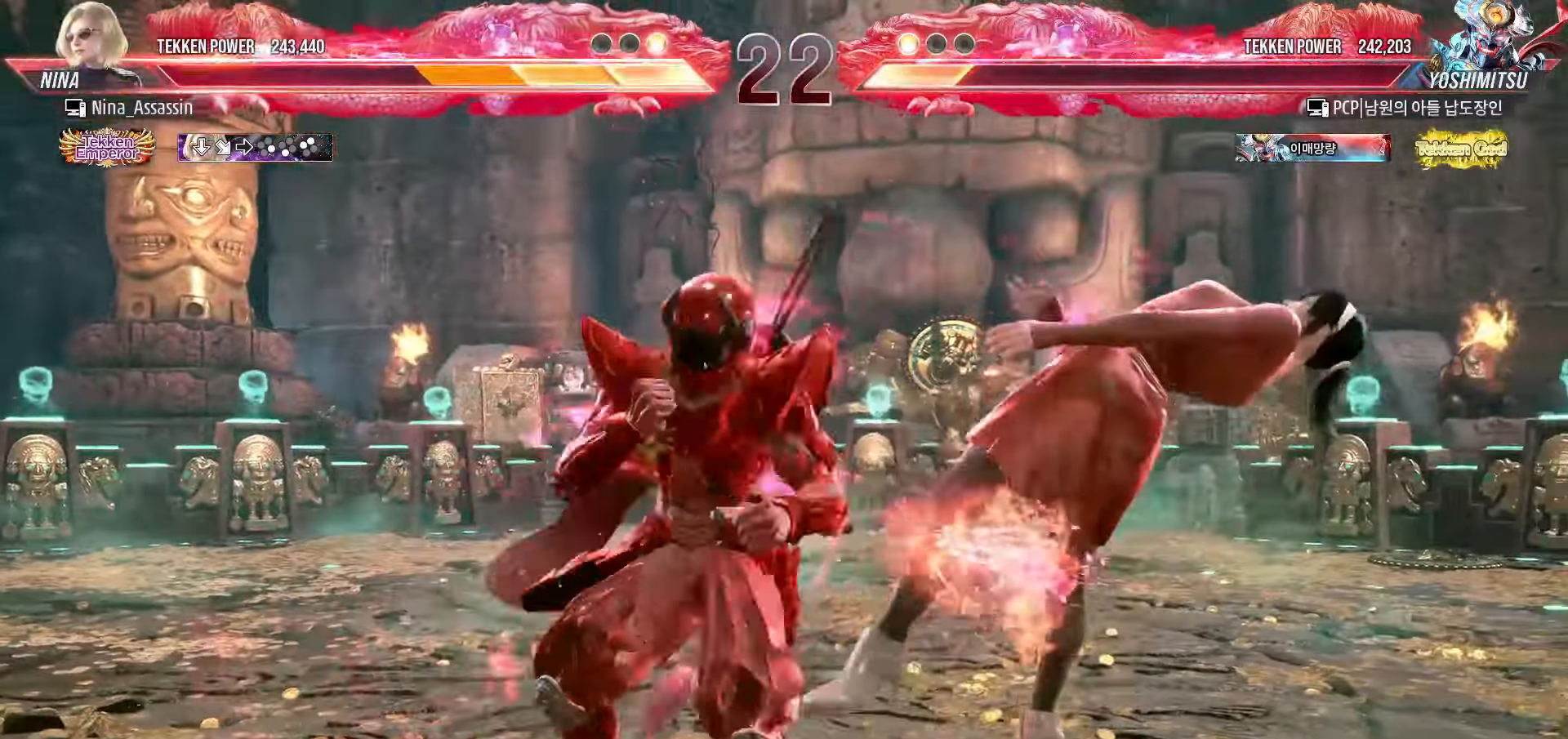
{"buttons": ["SQUARE"], "left_stick": "center", "events": [[33, "TRIANGLE", "up"], [67, "SQUARE", "down"], [150, "SQUARE", "up"], [167, "TRIANGLE", "down"], [233, "TRIANGLE", "up"], [267, "SQUARE", "down"], [333, "SQUARE", "up"], [367, "TRIANGLE", "down"], [450, "TRIANGLE", "up"], [467, "SQUARE", "down"]]}
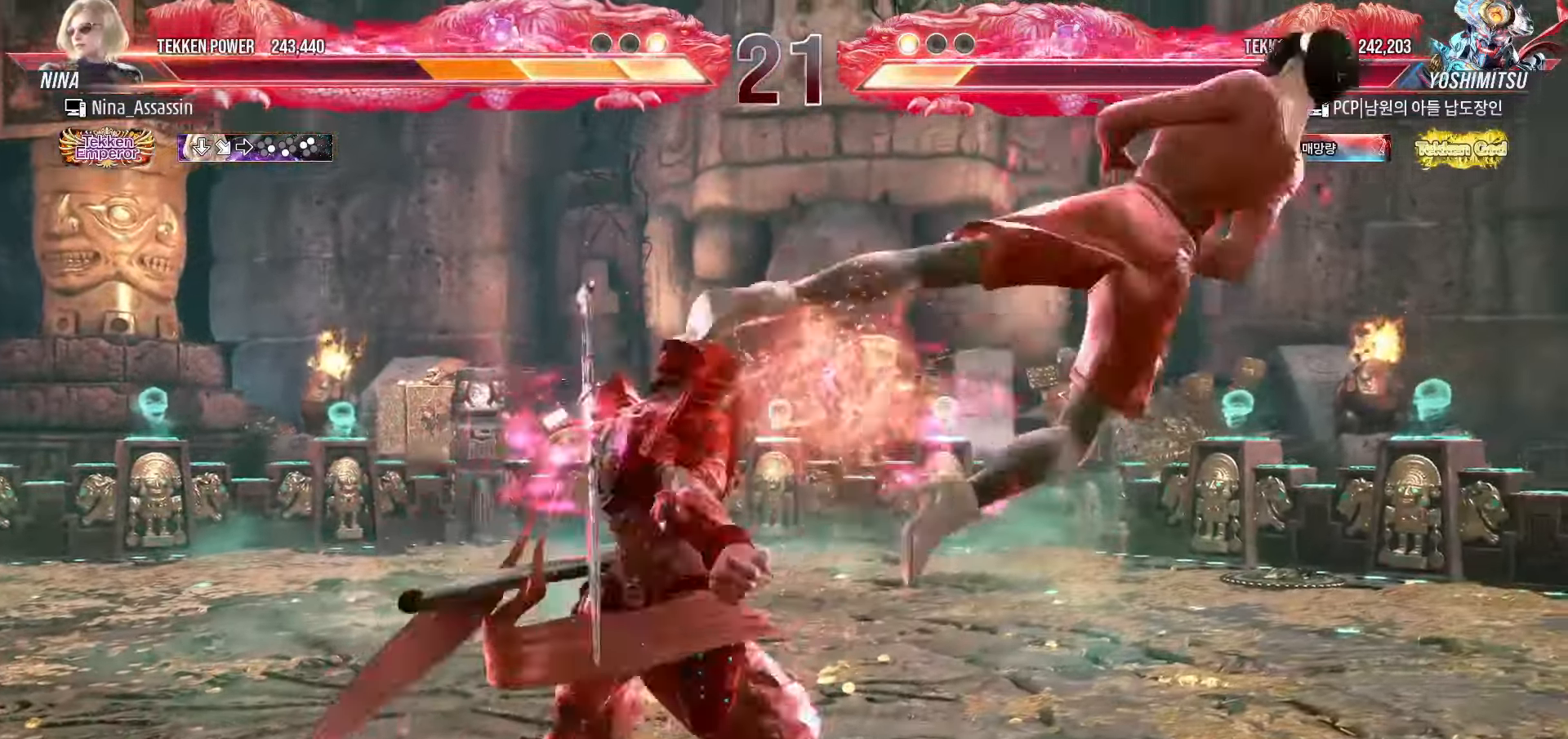
{"buttons": ["TRIANGLE"], "left_stick": "center", "events": [[17, "SQUARE", "up"], [67, "TRIANGLE", "down"], [133, "TRIANGLE", "up"], [150, "SQUARE", "down"], [233, "SQUARE", "up"], [267, "TRIANGLE", "down"], [333, "TRIANGLE", "up"], [367, "SQUARE", "down"], [417, "SQUARE", "up"], [483, "TRIANGLE", "down"]]}
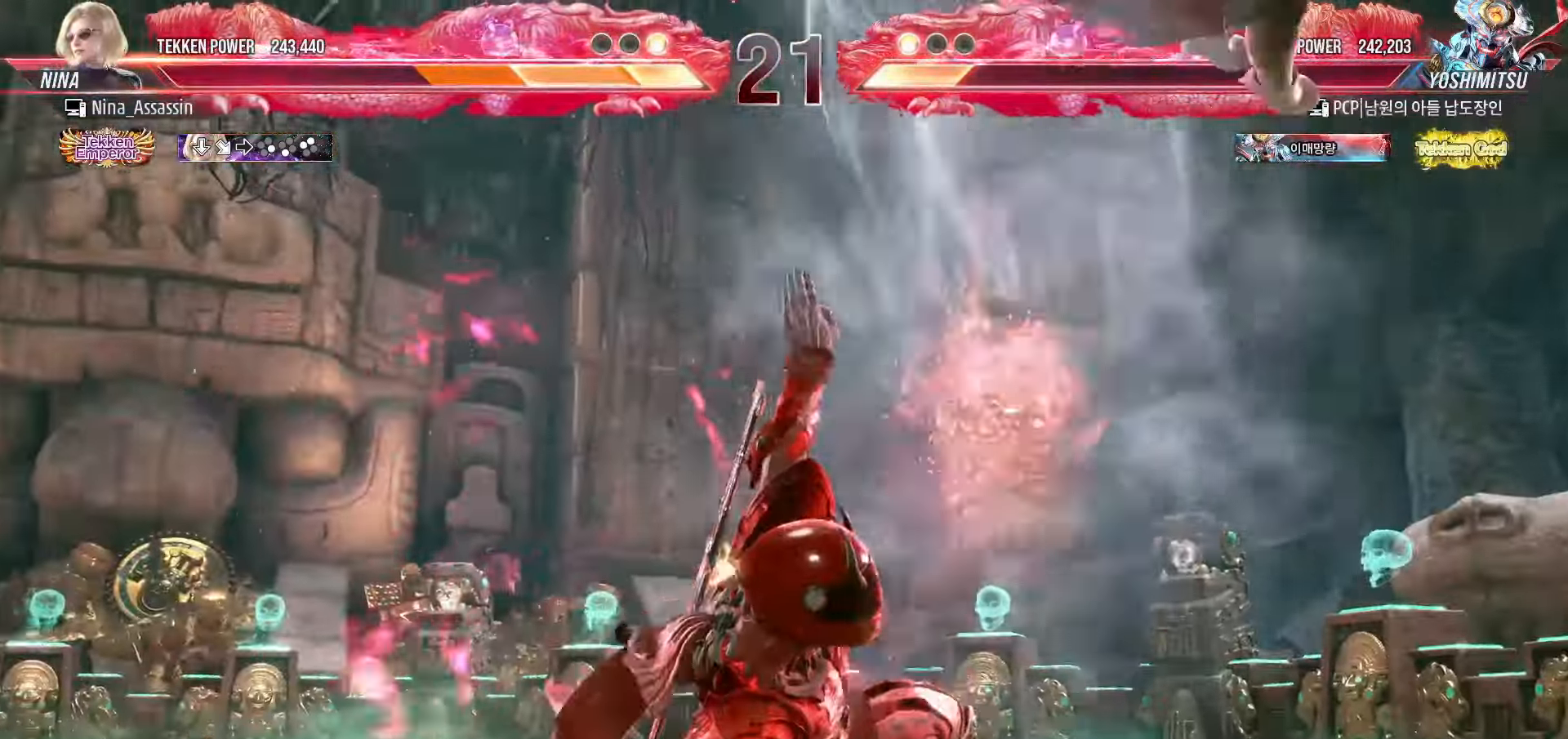
{"buttons": ["SQUARE"], "left_stick": "center", "events": [[17, "TRIANGLE", "up"], [50, "SQUARE", "down"], [117, "SQUARE", "up"], [167, "TRIANGLE", "down"], [217, "TRIANGLE", "up"], [250, "SQUARE", "down"], [317, "SQUARE", "up"], [367, "TRIANGLE", "down"], [417, "TRIANGLE", "up"], [467, "SQUARE", "down"]]}
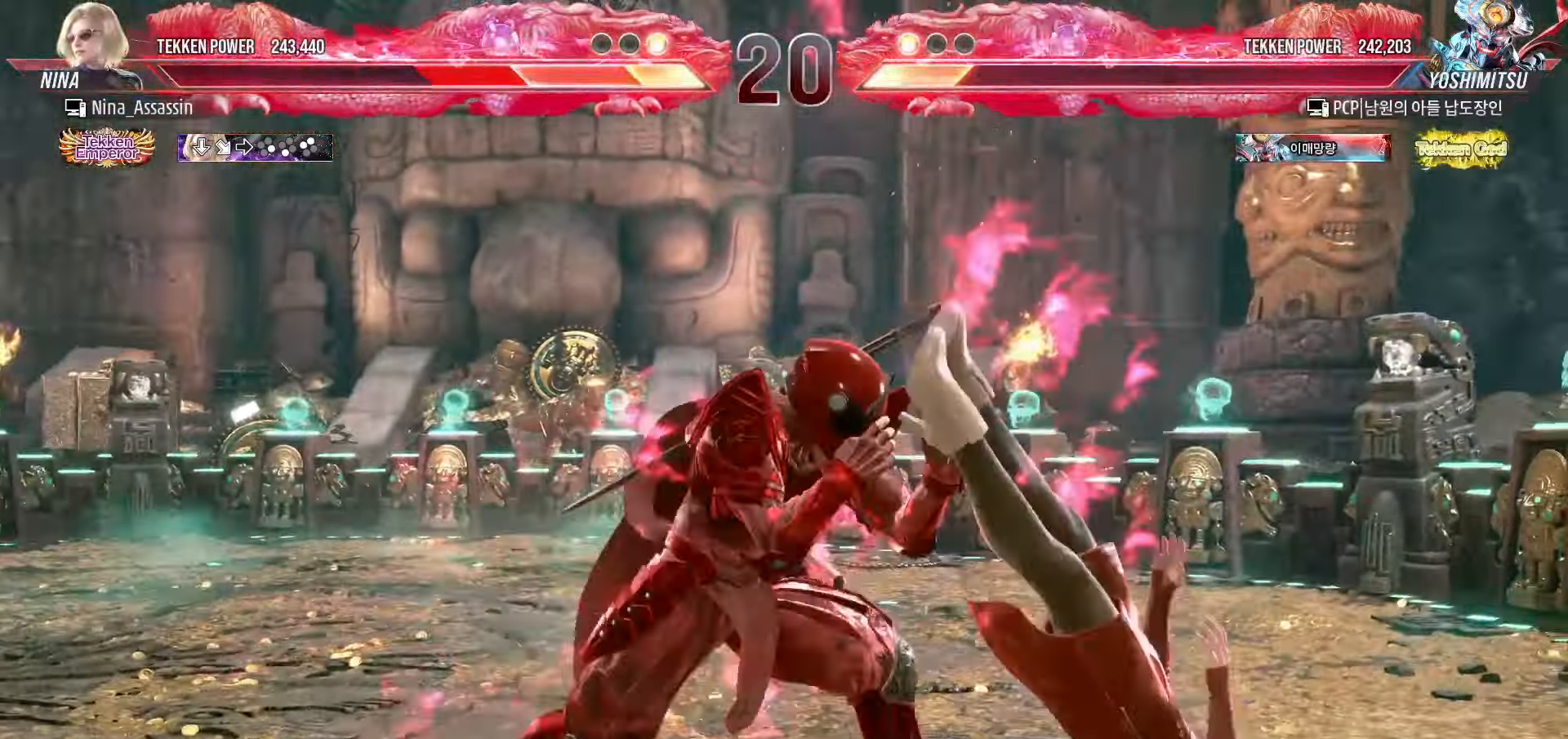
{"buttons": ["TRIANGLE"], "left_stick": "center", "events": [[17, "SQUARE", "up"], [50, "TRIANGLE", "down"], [117, "TRIANGLE", "up"], [150, "SQUARE", "down"], [217, "SQUARE", "up"], [267, "TRIANGLE", "down"], [333, "TRIANGLE", "up"], [367, "SQUARE", "down"], [417, "SQUARE", "up"], [467, "TRIANGLE", "down"]]}
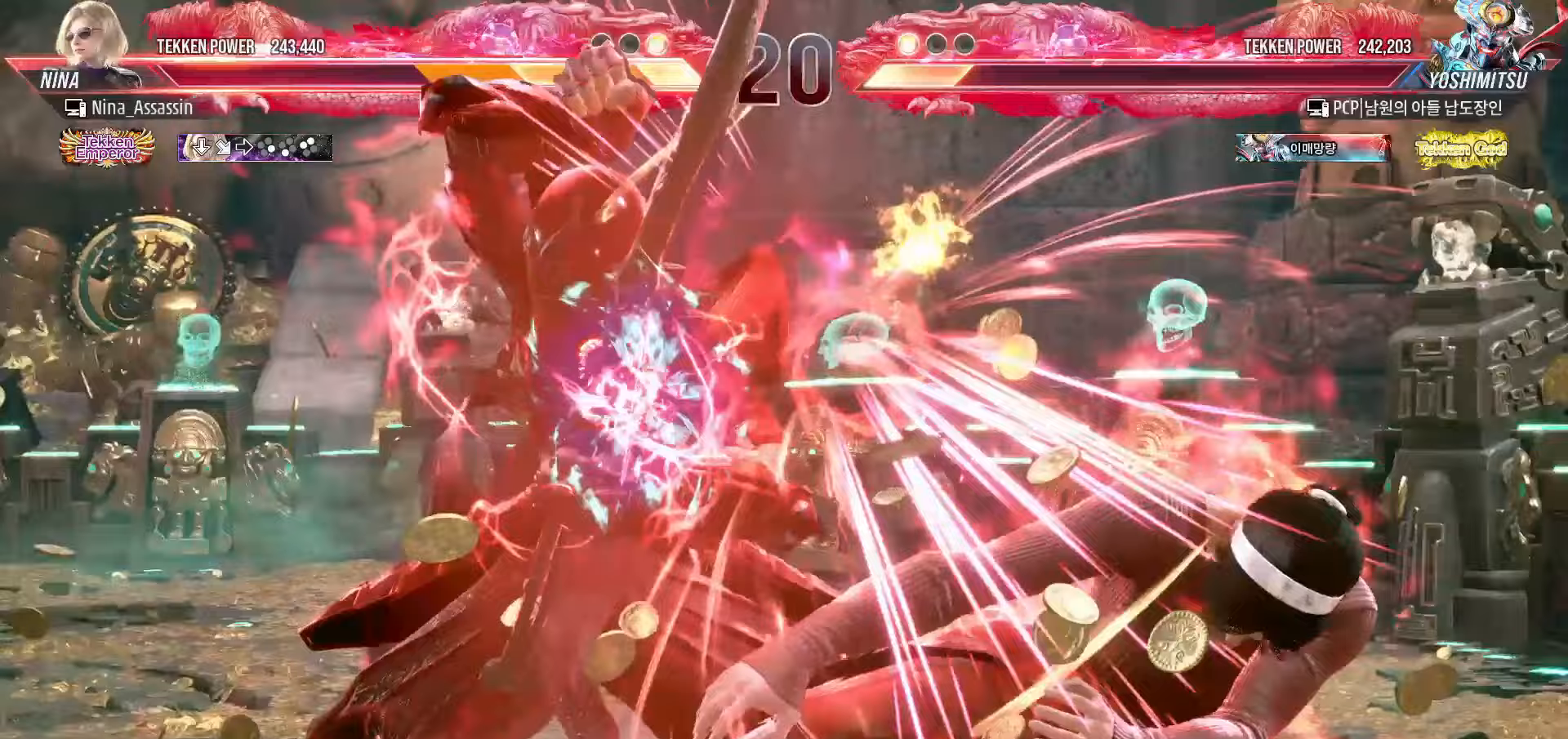
{"buttons": ["SQUARE"], "left_stick": "center", "events": [[33, "TRIANGLE", "up"], [67, "SQUARE", "down"], [117, "SQUARE", "up"], [167, "TRIANGLE", "down"], [217, "TRIANGLE", "up"], [267, "SQUARE", "down"], [317, "SQUARE", "up"], [367, "TRIANGLE", "down"], [433, "TRIANGLE", "up"], [467, "SQUARE", "down"]]}
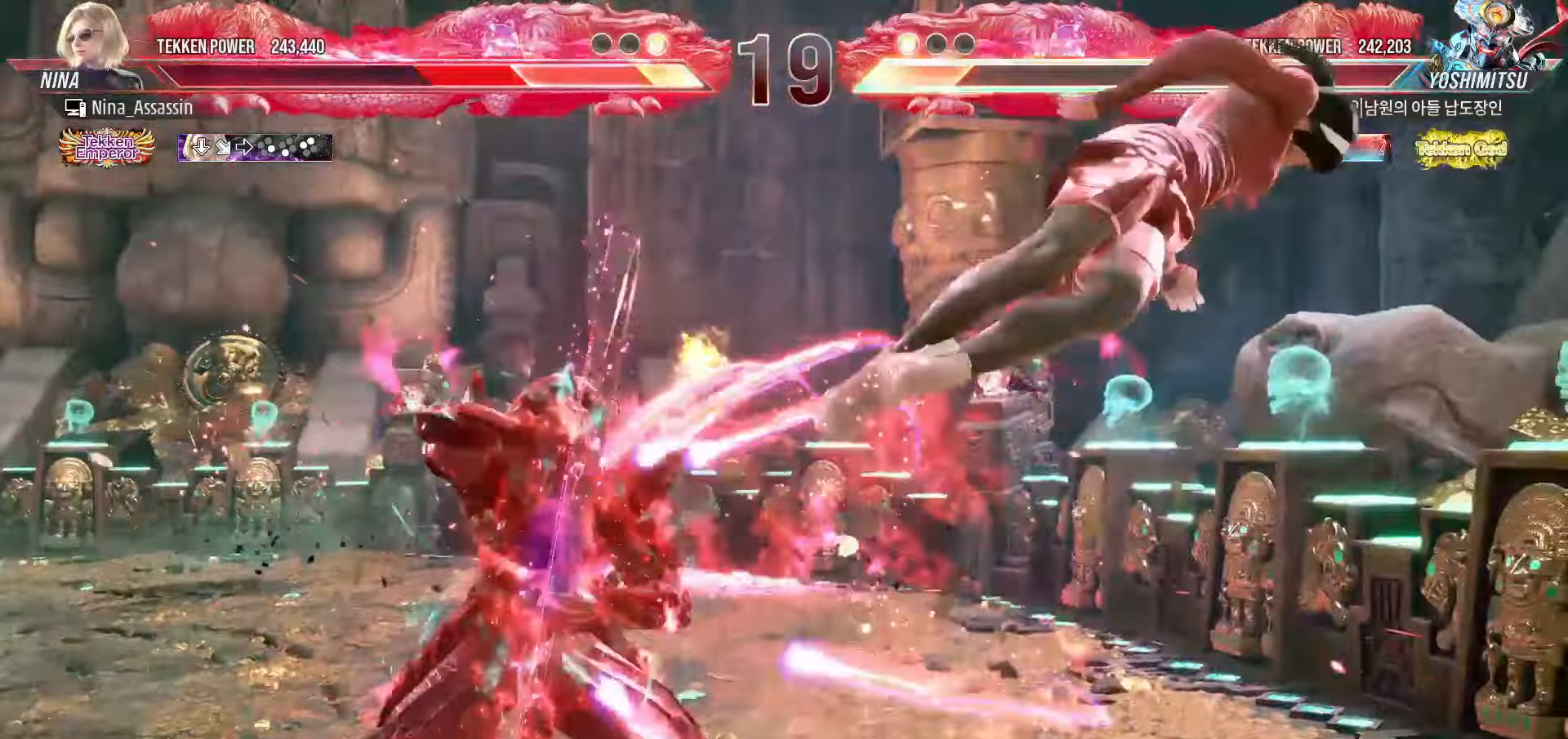
{"buttons": ["TRIANGLE"], "left_stick": "center"}
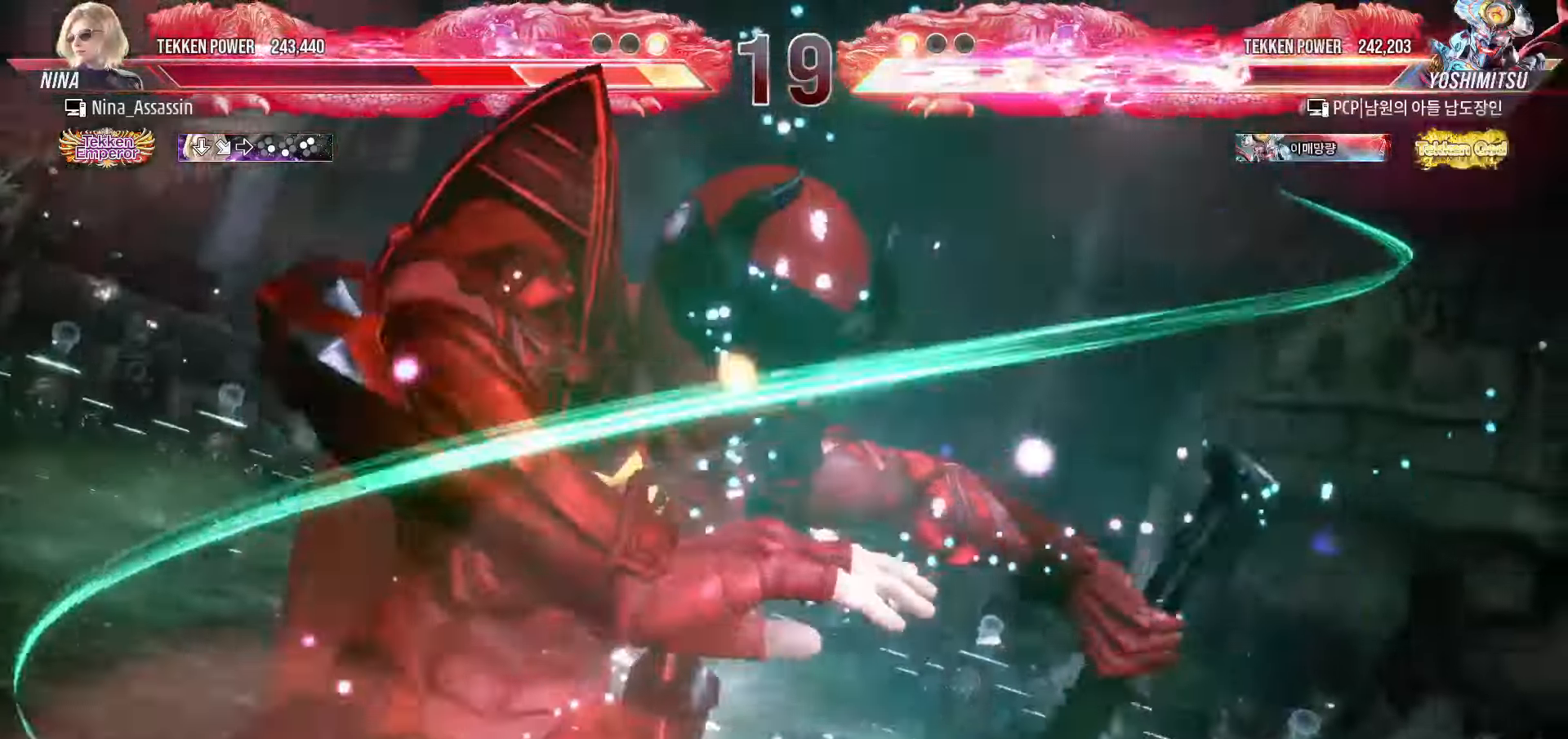
{"buttons": ["SQUARE"], "left_stick": "center", "events": [[33, "TRIANGLE", "up"], [67, "SQUARE", "down"], [133, "SQUARE", "up"], [167, "TRIANGLE", "down"], [217, "TRIANGLE", "up"], [267, "SQUARE", "down"], [317, "SQUARE", "up"], [367, "TRIANGLE", "down"], [417, "TRIANGLE", "up"], [450, "SQUARE", "down"]]}
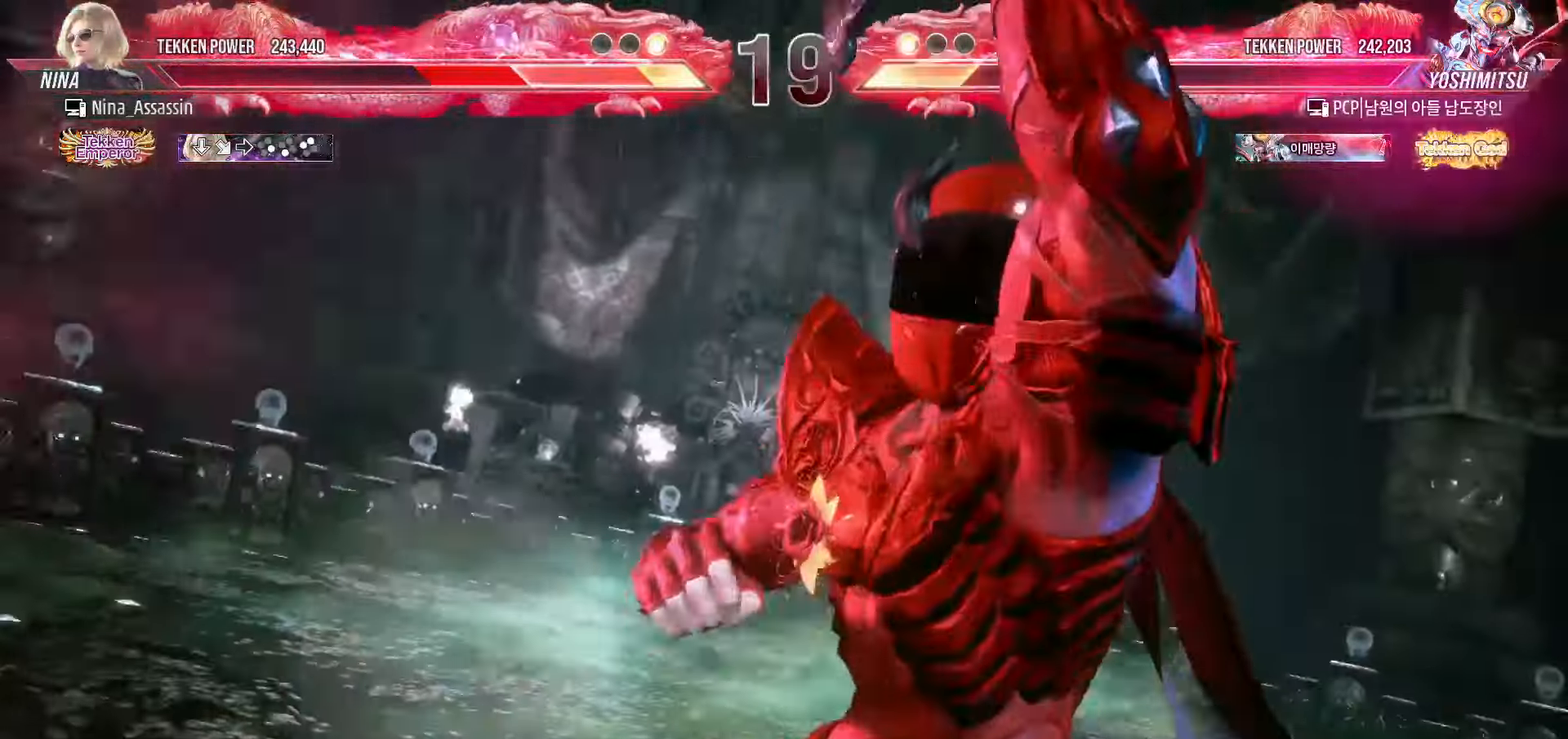
{"buttons": [], "left_stick": "center", "events": [[17, "SQUARE", "up"], [67, "TRIANGLE", "down"], [117, "TRIANGLE", "up"], [150, "SQUARE", "down"], [200, "SQUARE", "up"], [250, "TRIANGLE", "down"], [300, "TRIANGLE", "up"], [333, "SQUARE", "down"], [383, "SQUARE", "up"], [433, "TRIANGLE", "down"], [483, "TRIANGLE", "up"]]}
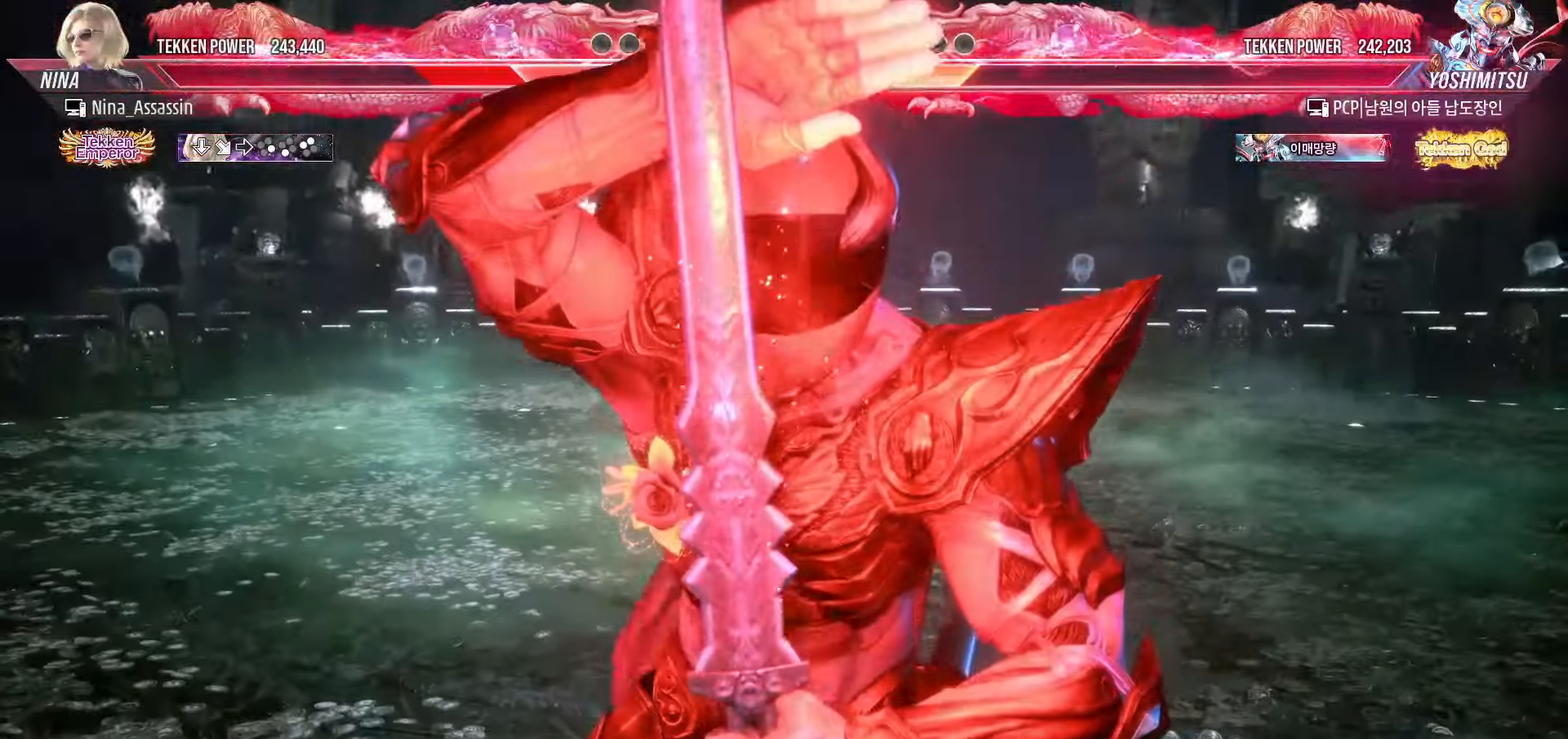
{"buttons": [], "left_stick": "center", "events": [[17, "SQUARE", "down"], [67, "SQUARE", "up"], [117, "TRIANGLE", "down"], [150, "TRIANGLE", "up"], [183, "SQUARE", "down"], [217, "SQUARE", "up"]]}
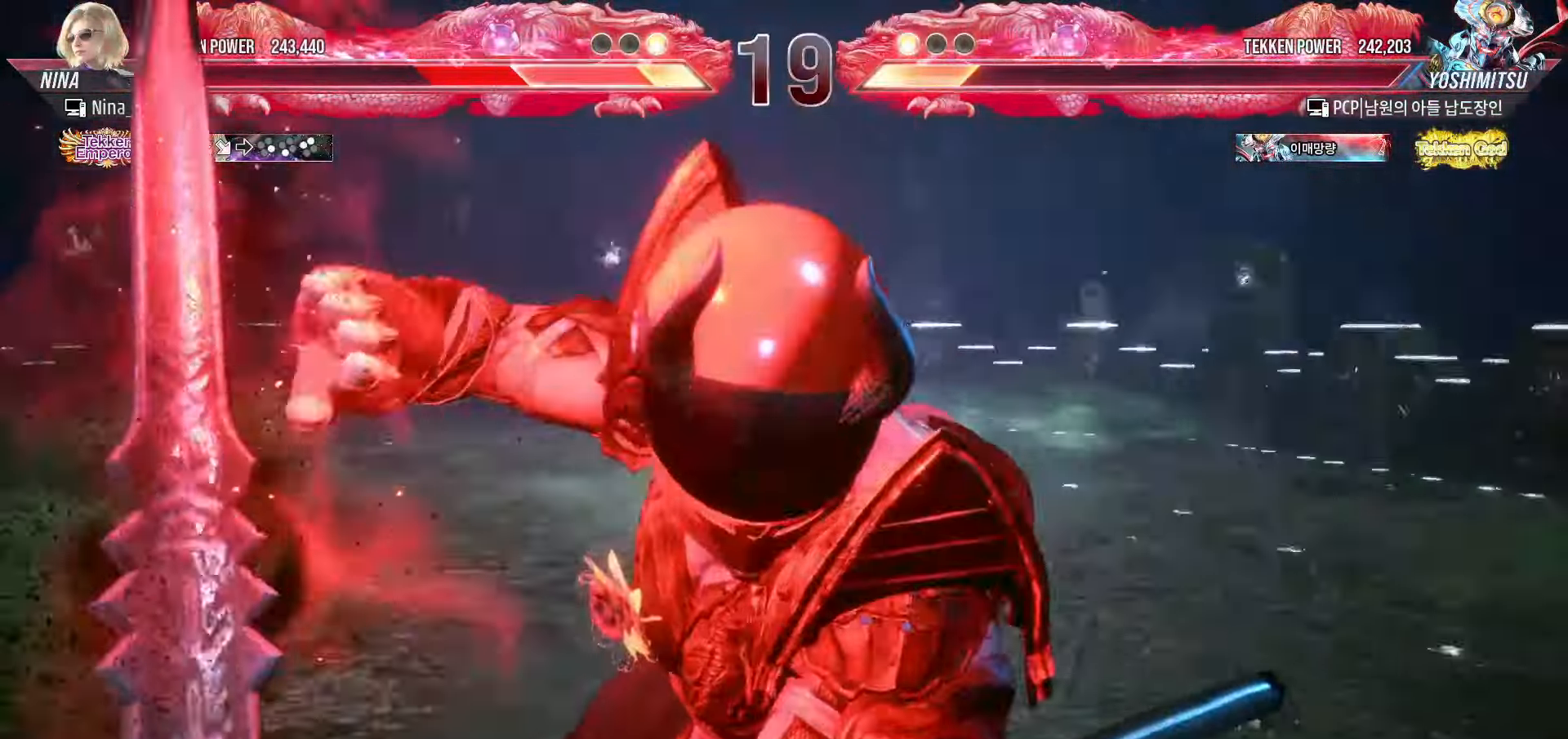
{"buttons": [], "left_stick": "center", "events": []}
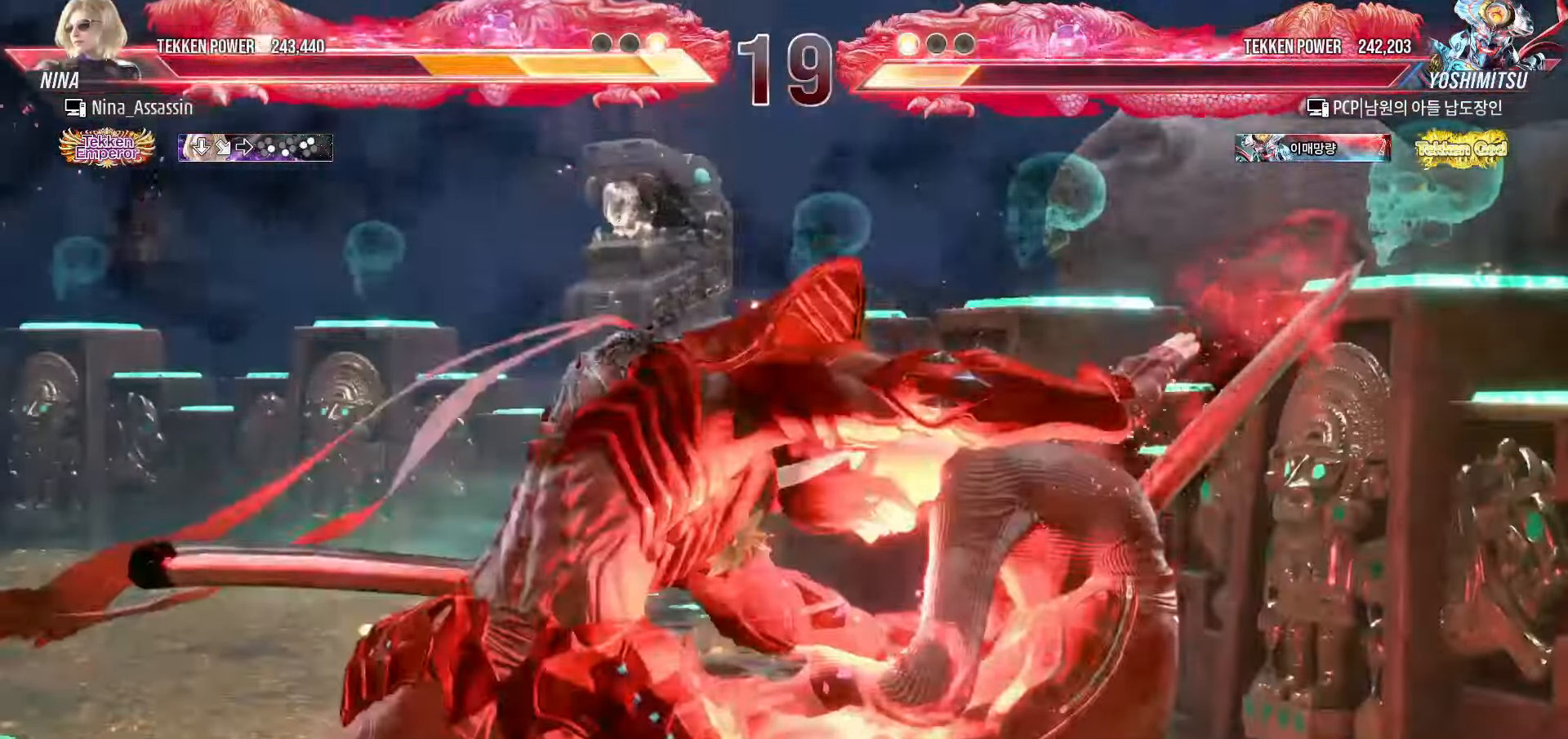
{"buttons": [], "left_stick": "center", "events": []}
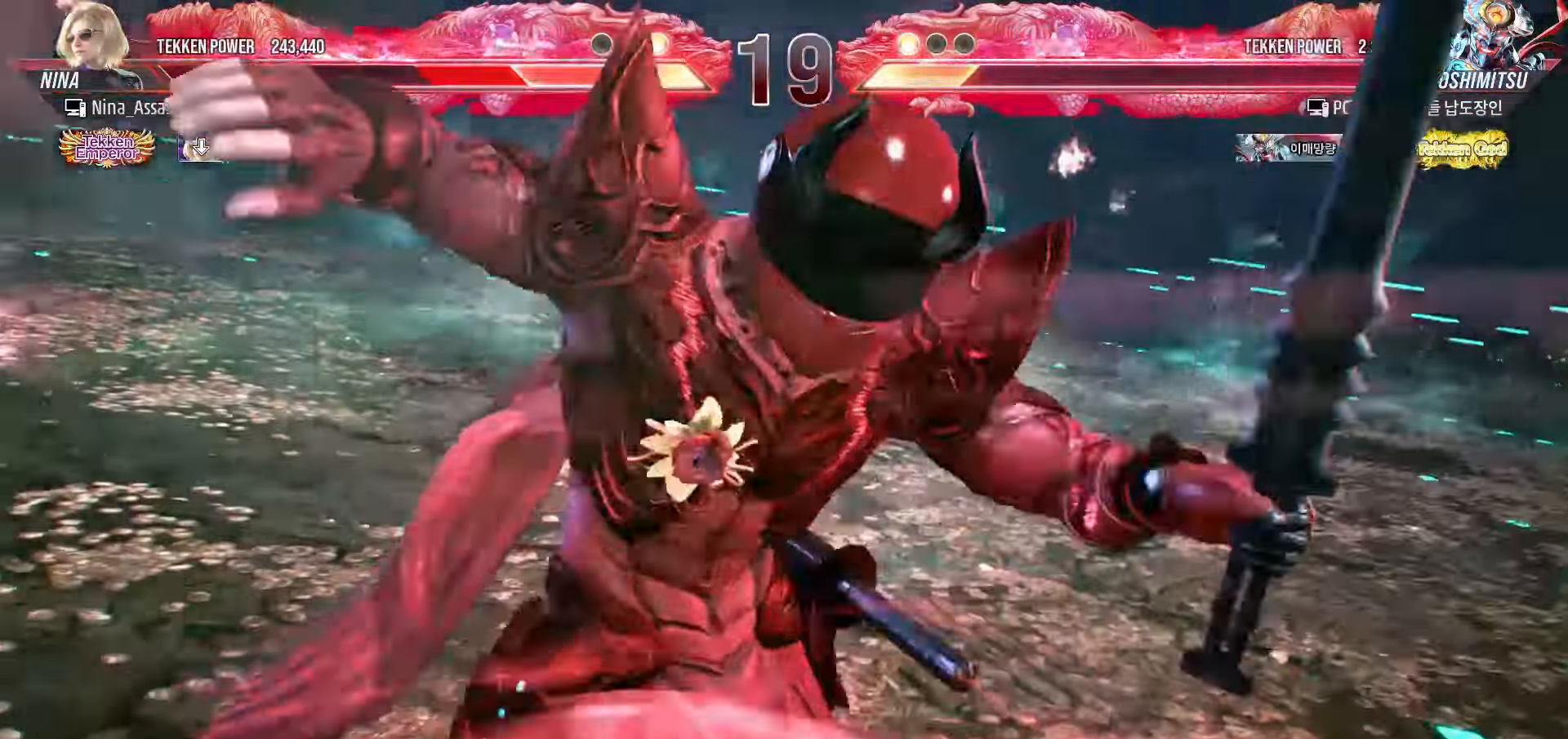
{"buttons": ["TRIANGLE"], "left_stick": "center", "events": [[283, "TRIANGLE", "down"], [350, "TRIANGLE", "up"], [383, "SQUARE", "down"], [433, "SQUARE", "up"], [467, "TRIANGLE", "down"]]}
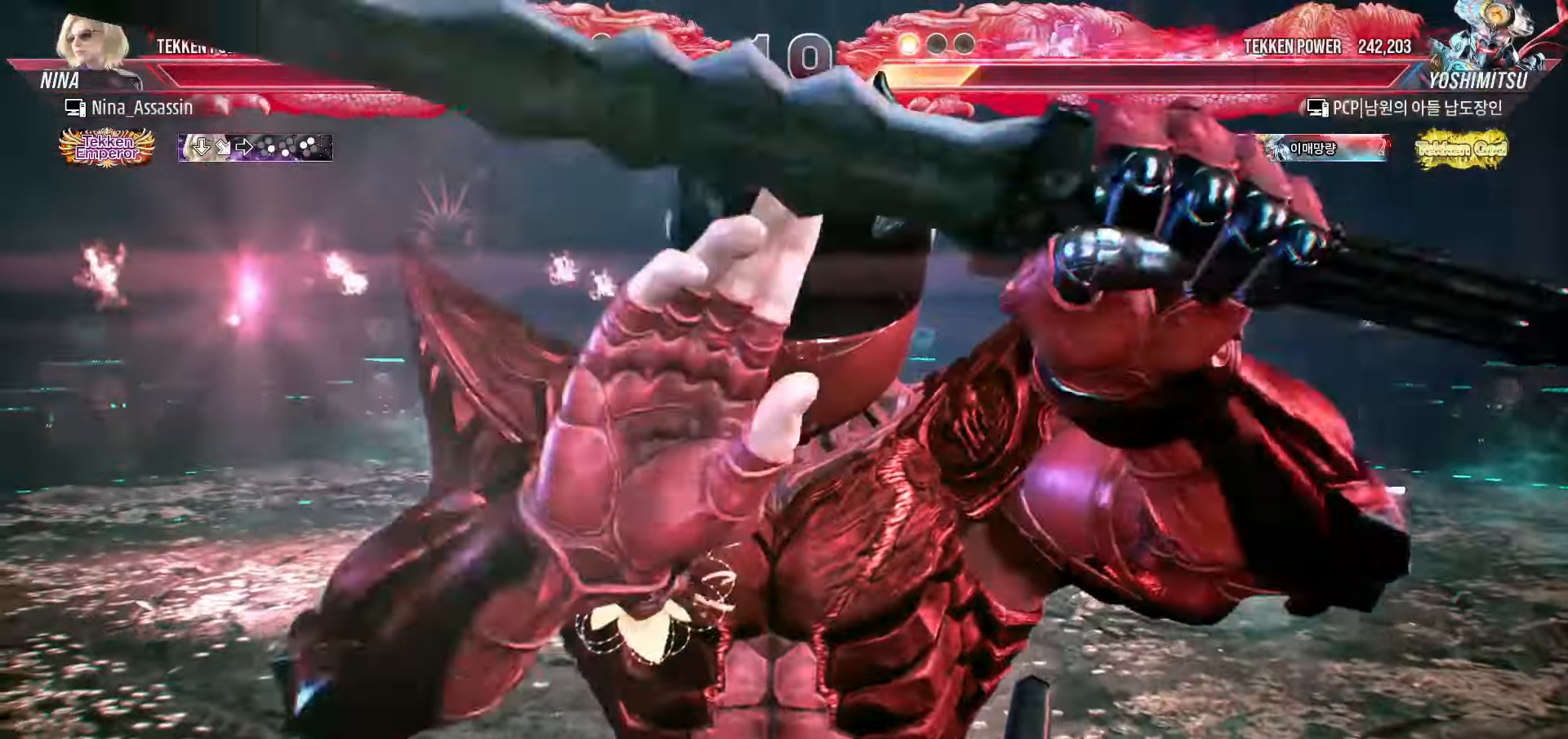
{"buttons": ["SQUARE"], "left_stick": "center", "events": [[33, "TRIANGLE", "up"], [83, "SQUARE", "down"], [133, "SQUARE", "up"], [167, "TRIANGLE", "down"], [233, "TRIANGLE", "up"], [267, "SQUARE", "down"], [317, "SQUARE", "up"], [367, "TRIANGLE", "down"], [433, "TRIANGLE", "up"], [467, "SQUARE", "down"]]}
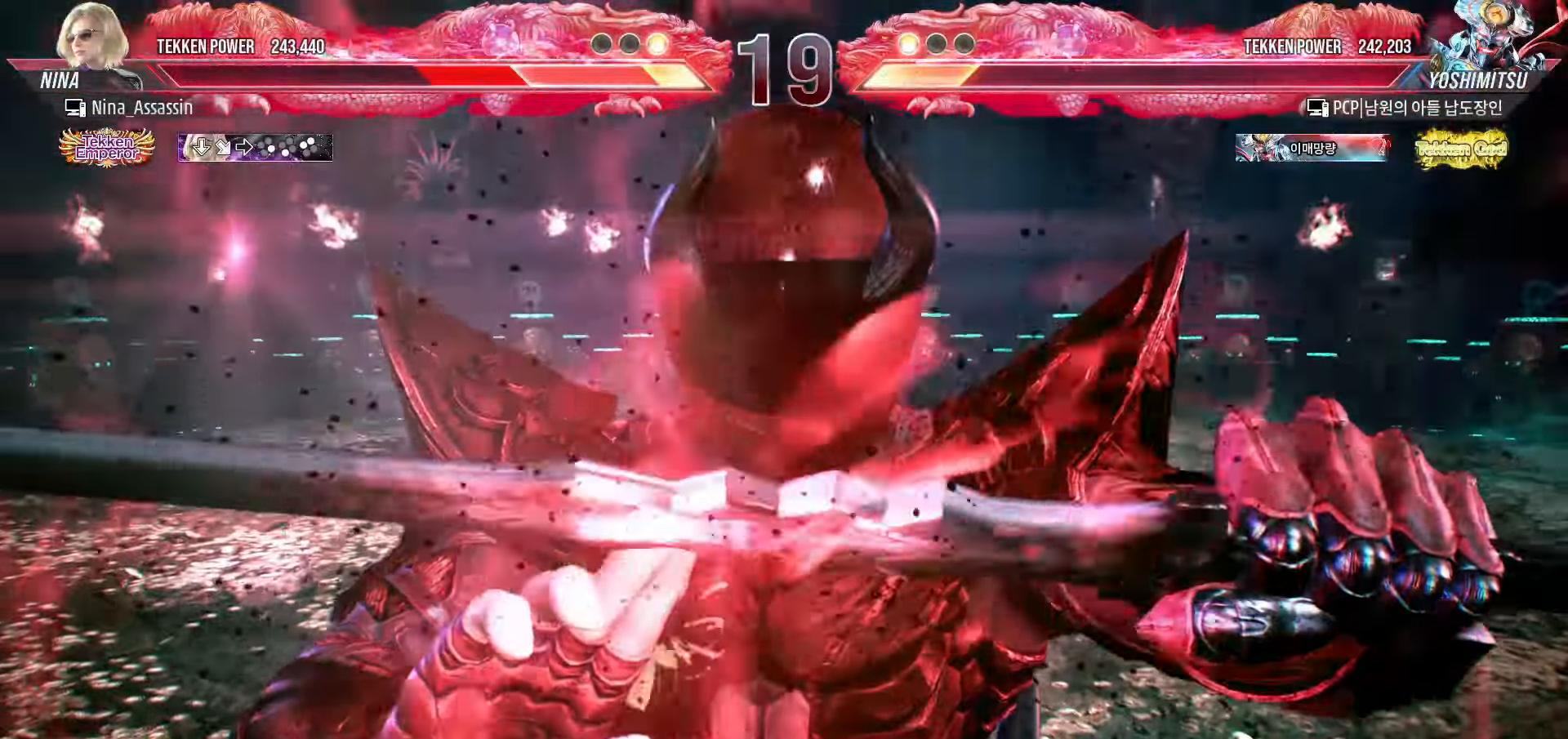
{"buttons": ["TRIANGLE"], "left_stick": "center", "events": [[17, "SQUARE", "up"], [67, "TRIANGLE", "down"], [133, "TRIANGLE", "up"], [167, "SQUARE", "down"], [217, "SQUARE", "up"], [267, "TRIANGLE", "down"], [317, "TRIANGLE", "up"], [350, "SQUARE", "down"], [417, "SQUARE", "up"], [467, "TRIANGLE", "down"]]}
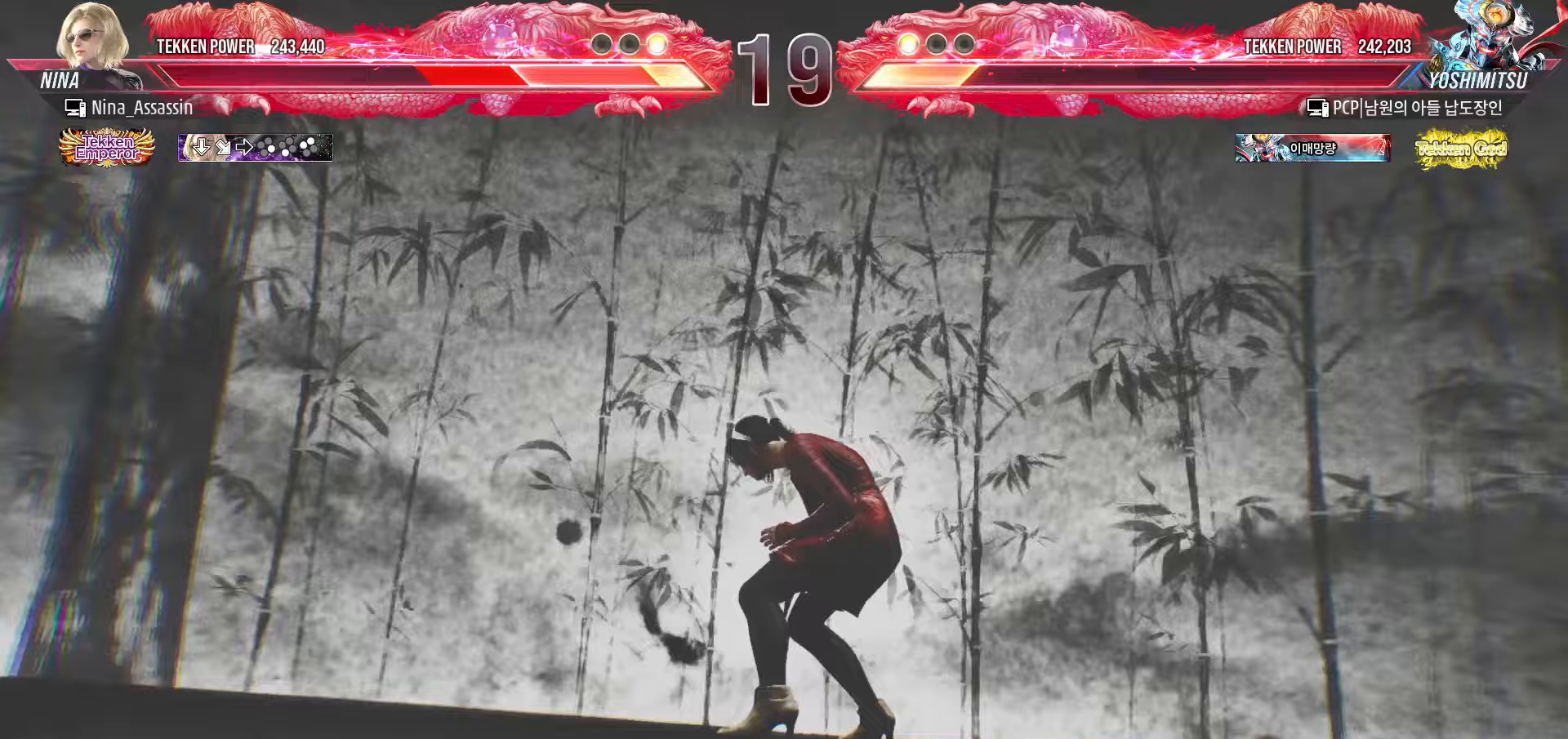
{"buttons": ["SQUARE"], "left_stick": "center", "events": [[17, "TRIANGLE", "up"], [67, "SQUARE", "down"], [100, "SQUARE", "up"], [150, "TRIANGLE", "down"], [217, "TRIANGLE", "up"], [250, "SQUARE", "down"], [317, "SQUARE", "up"], [350, "TRIANGLE", "down"], [417, "TRIANGLE", "up"], [467, "SQUARE", "down"]]}
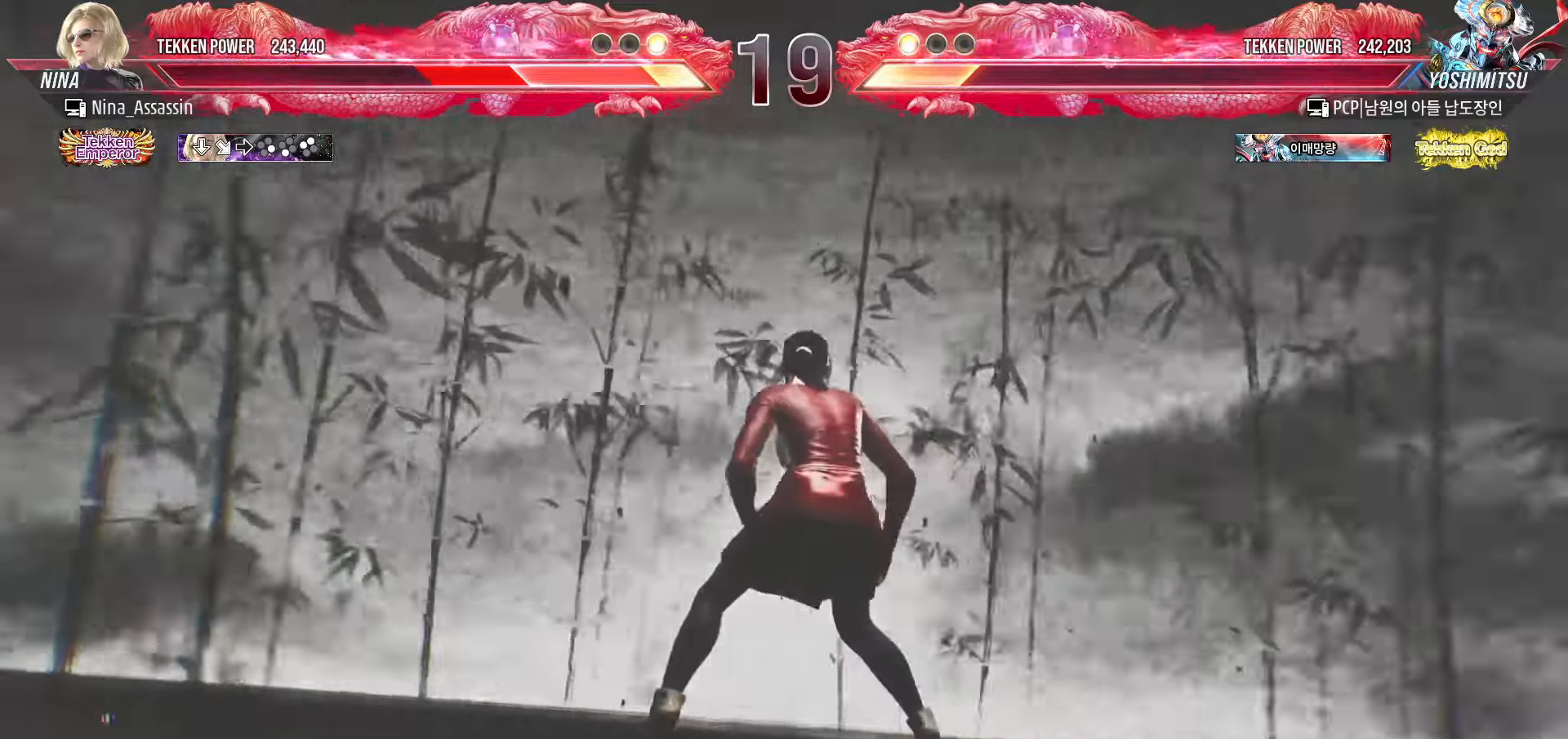
{"buttons": ["TRIANGLE"], "left_stick": "center", "events": [[17, "SQUARE", "up"], [50, "TRIANGLE", "down"], [117, "TRIANGLE", "up"], [167, "SQUARE", "down"], [217, "SQUARE", "up"], [267, "TRIANGLE", "down"], [333, "TRIANGLE", "up"], [367, "SQUARE", "down"], [417, "SQUARE", "up"], [467, "TRIANGLE", "down"]]}
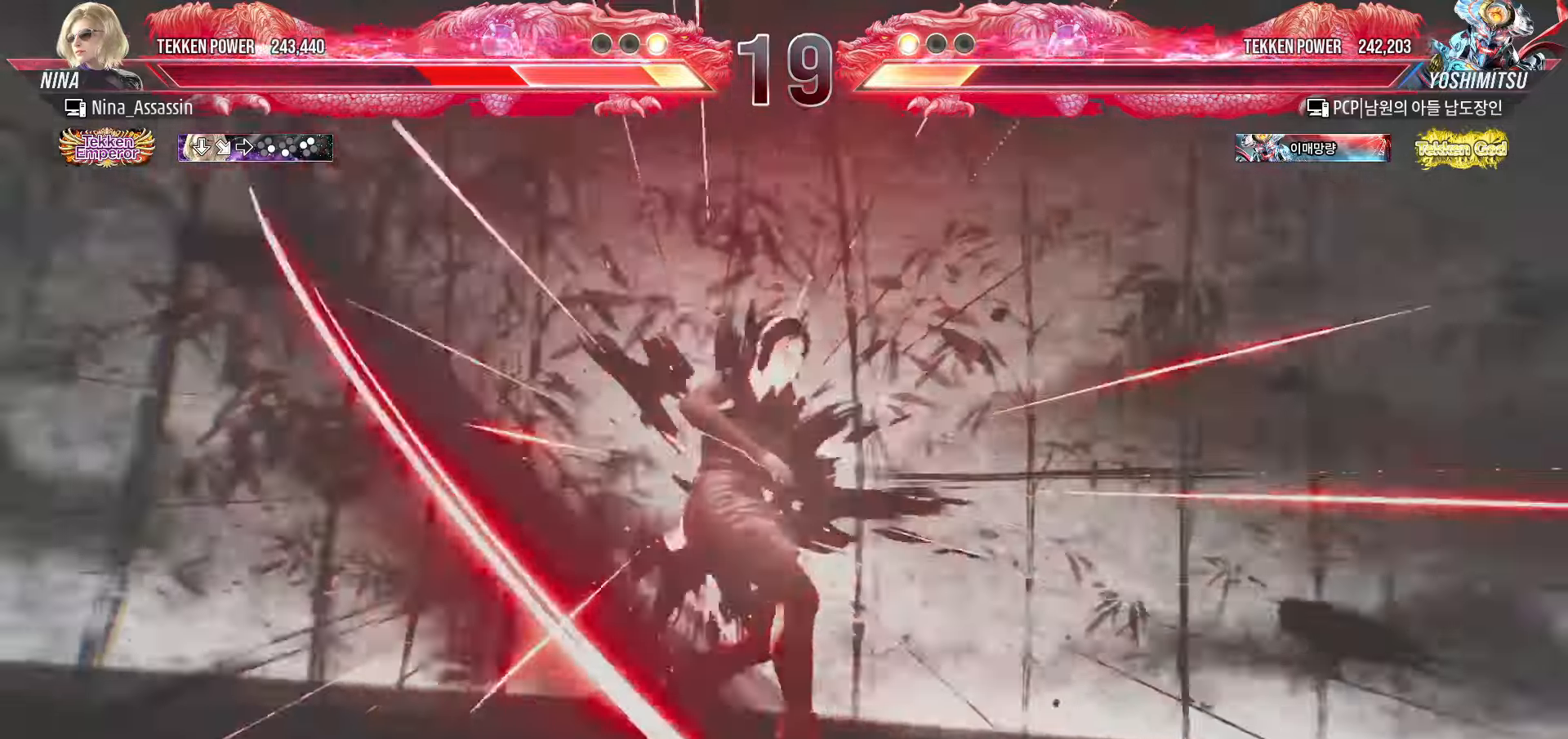
{"buttons": ["SQUARE"], "left_stick": "center", "events": [[17, "TRIANGLE", "up"], [67, "SQUARE", "down"], [117, "SQUARE", "up"], [167, "TRIANGLE", "down"], [233, "TRIANGLE", "up"], [267, "SQUARE", "down"], [317, "SQUARE", "up"], [367, "TRIANGLE", "down"], [433, "TRIANGLE", "up"], [467, "SQUARE", "down"]]}
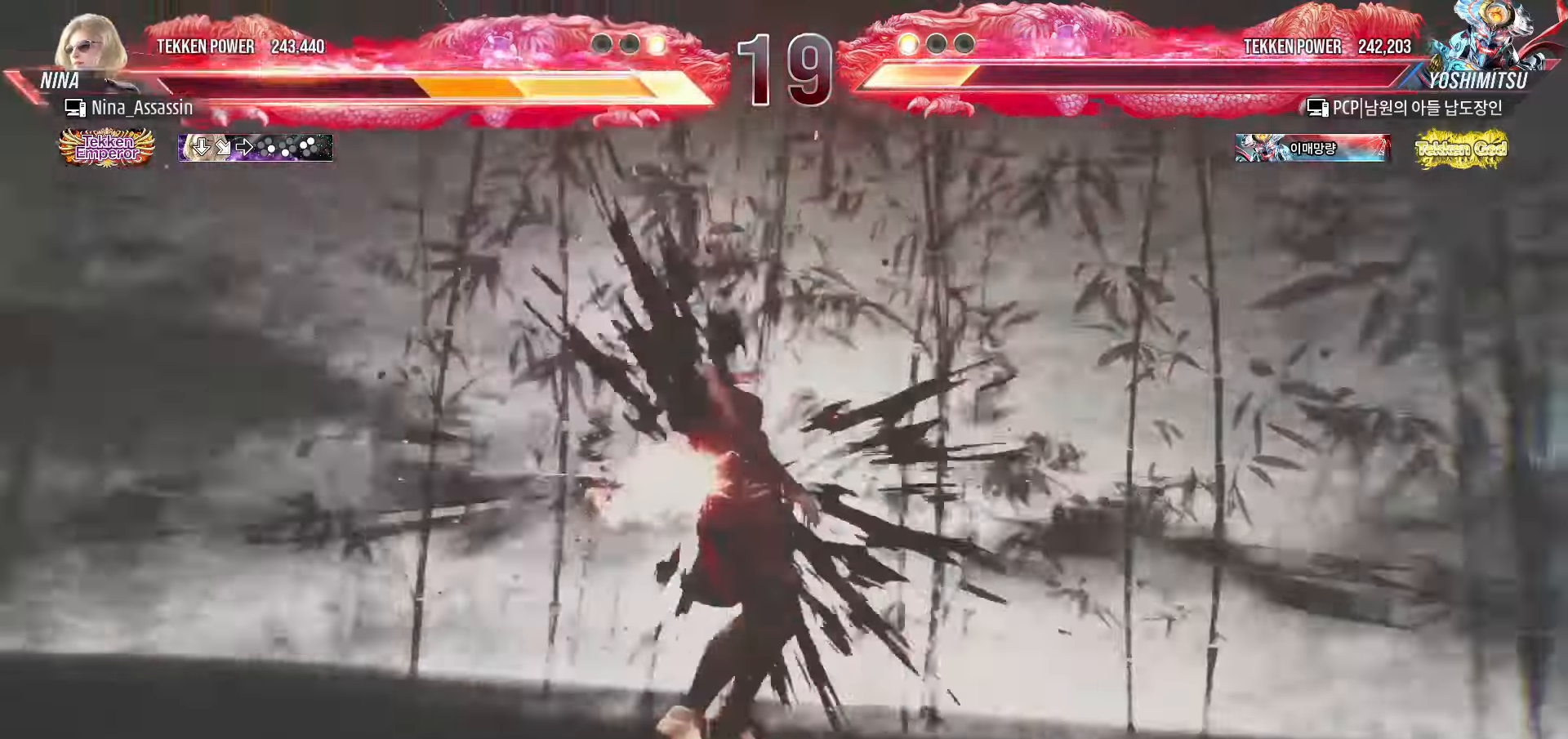
{"buttons": ["TRIANGLE"], "left_stick": "center", "events": [[33, "SQUARE", "up"], [83, "TRIANGLE", "down"], [133, "TRIANGLE", "up"], [183, "SQUARE", "down"], [233, "SQUARE", "up"], [267, "TRIANGLE", "down"], [350, "TRIANGLE", "up"], [383, "SQUARE", "down"], [433, "SQUARE", "up"], [483, "TRIANGLE", "down"]]}
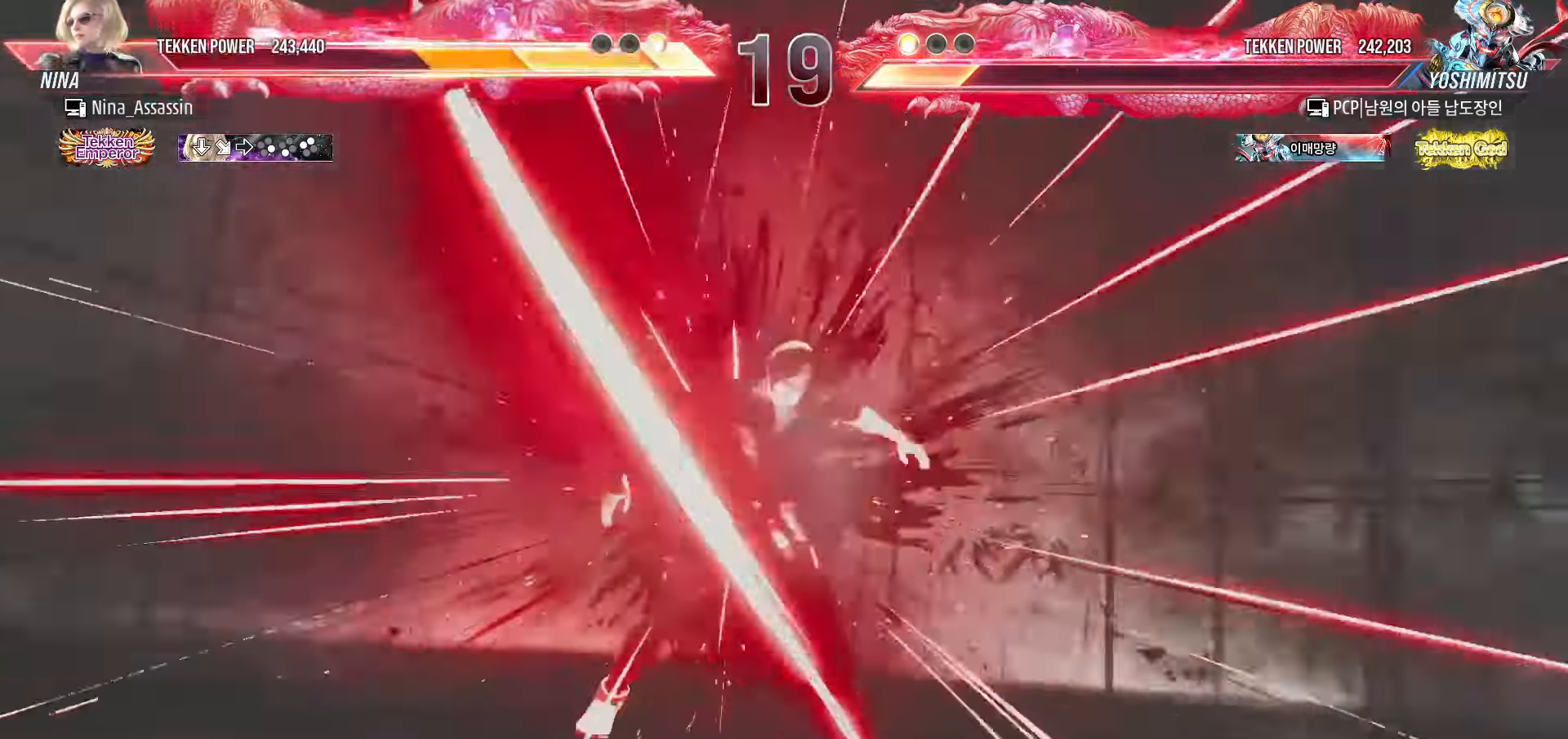
{"buttons": ["SQUARE"], "left_stick": "center", "events": [[50, "TRIANGLE", "up"], [83, "SQUARE", "down"], [133, "SQUARE", "up"], [183, "TRIANGLE", "down"], [250, "TRIANGLE", "up"], [283, "SQUARE", "down"], [350, "SQUARE", "up"], [400, "TRIANGLE", "down"], [450, "TRIANGLE", "up"], [500, "SQUARE", "down"]]}
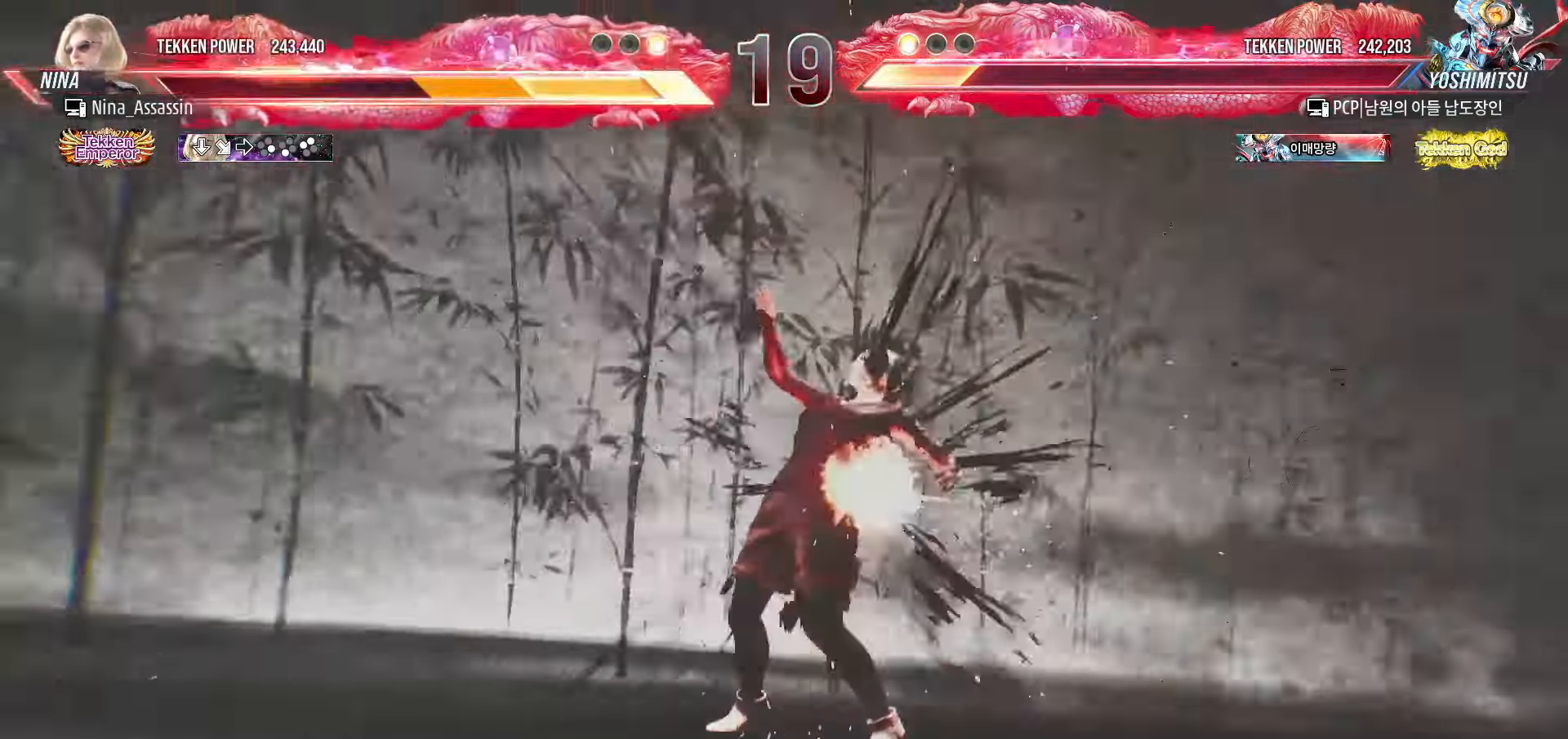
{"buttons": ["TRIANGLE"], "left_stick": "center", "events": [[50, "SQUARE", "up"], [100, "TRIANGLE", "down"], [167, "TRIANGLE", "up"], [200, "SQUARE", "down"], [250, "SQUARE", "up"], [300, "TRIANGLE", "down"], [367, "TRIANGLE", "up"], [400, "SQUARE", "down"], [450, "SQUARE", "up"], [500, "TRIANGLE", "down"]]}
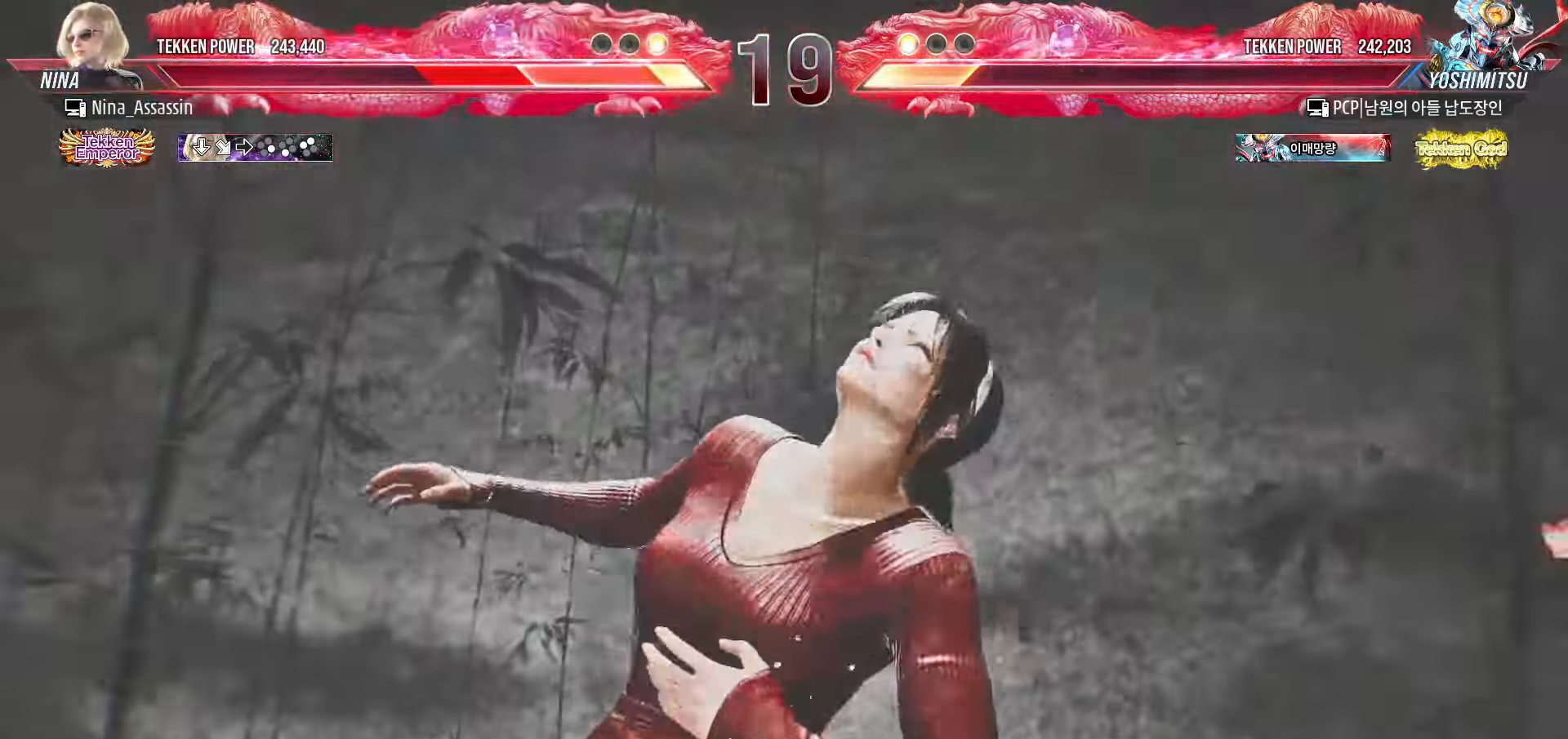
{"buttons": ["SQUARE"], "left_stick": "center", "events": [[67, "TRIANGLE", "up"], [100, "SQUARE", "down"], [167, "SQUARE", "up"], [200, "TRIANGLE", "down"], [267, "TRIANGLE", "up"], [300, "SQUARE", "down"], [367, "SQUARE", "up"], [417, "TRIANGLE", "down"], [467, "TRIANGLE", "up"], [500, "SQUARE", "down"]]}
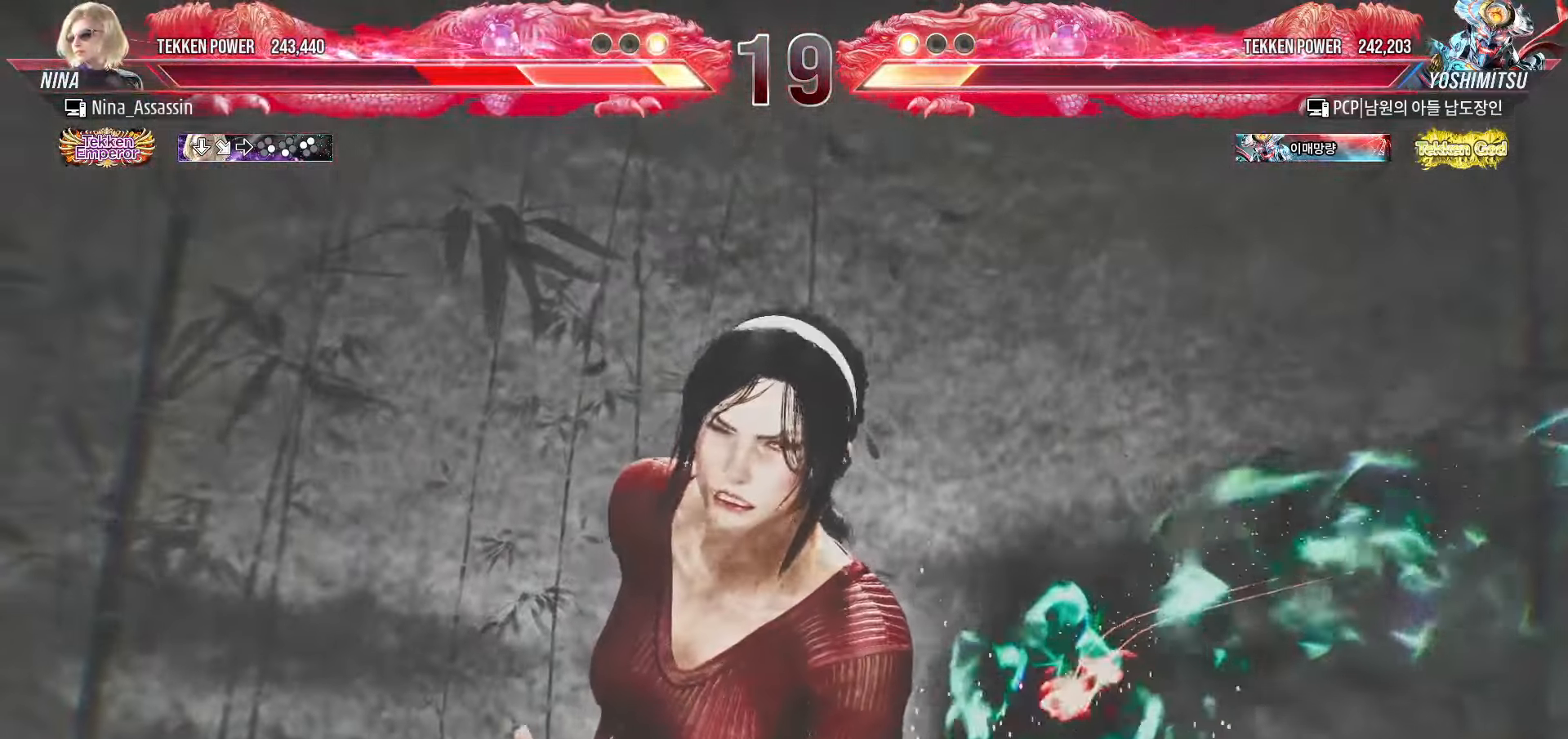
{"buttons": [], "left_stick": "center", "events": [[50, "SQUARE", "up"], [100, "TRIANGLE", "down"], [150, "TRIANGLE", "up"], [200, "SQUARE", "down"], [233, "SQUARE", "up"]]}